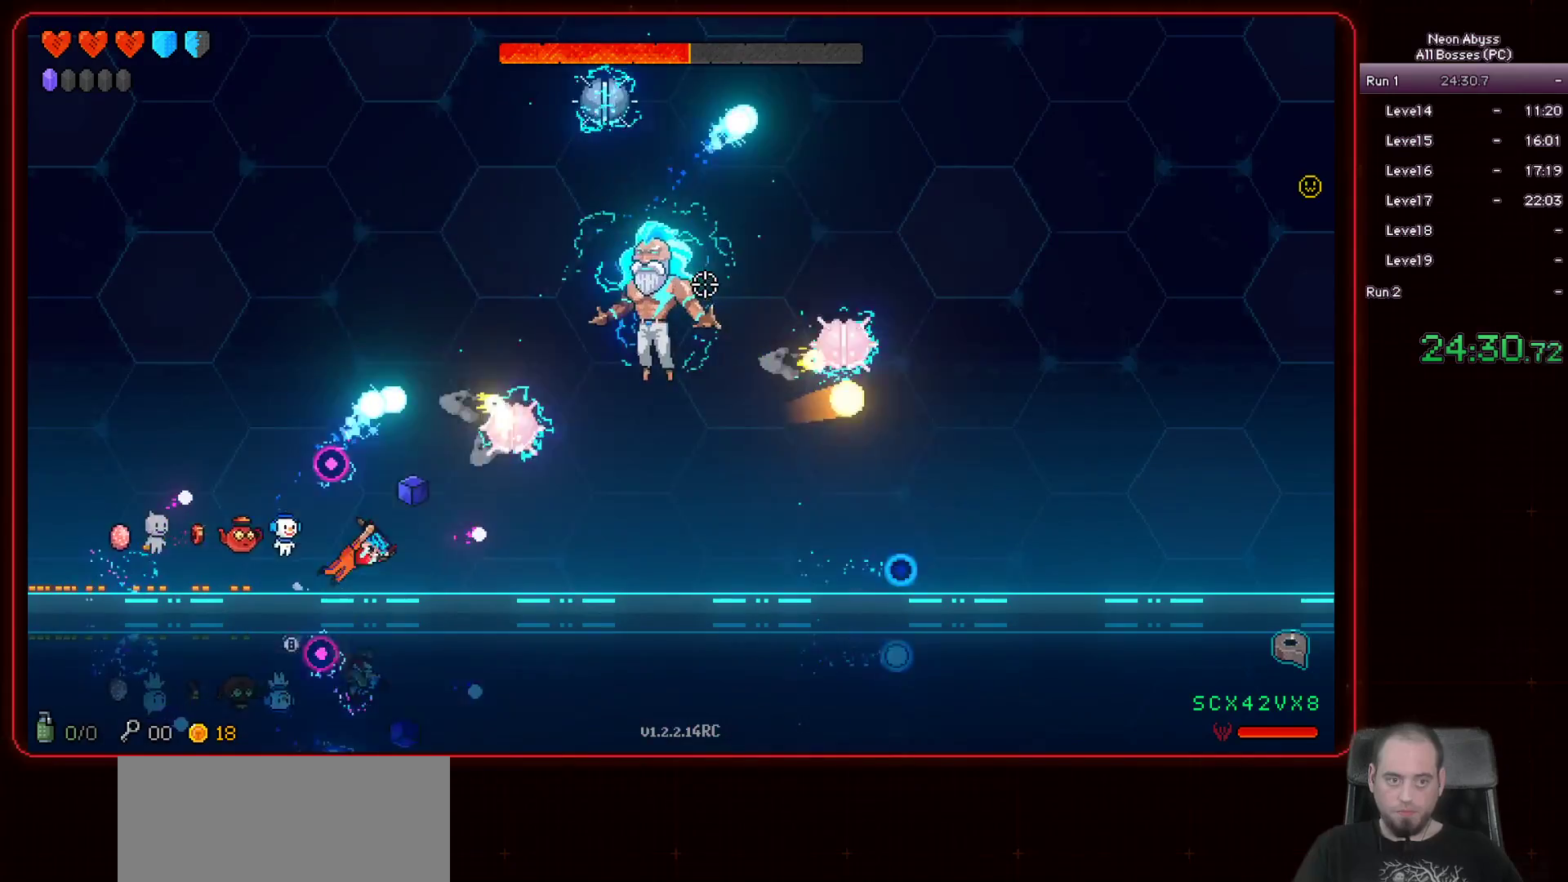
Gameplay with keyboard and mouse; each line is a JSON object with the keys and mouse buttons held at the frame after it. "events" lists presses ("down") and releases ("up") of "a", "d", "e", "escape", "f", "s", "shift", "space", "tab", "w", "mouse_left", "mouse_wheel" and "mouse_right" between this image and that frame as [ms after this image, input, new state], when the widget could be followed in between. "mouse_left", "mouse_wheel", "mouse_right" = the "left", "wheel", "right" buttons of the "mouse" list. No other keys are recorded. "wheel" means that the mouse wheel is clicked or scrolled. Mouse movement is not recorded.
{"keys": ["a"], "mouse": ["left"], "events": [[100, "d", "down"], [250, "d", "up"], [350, "a", "down"]]}
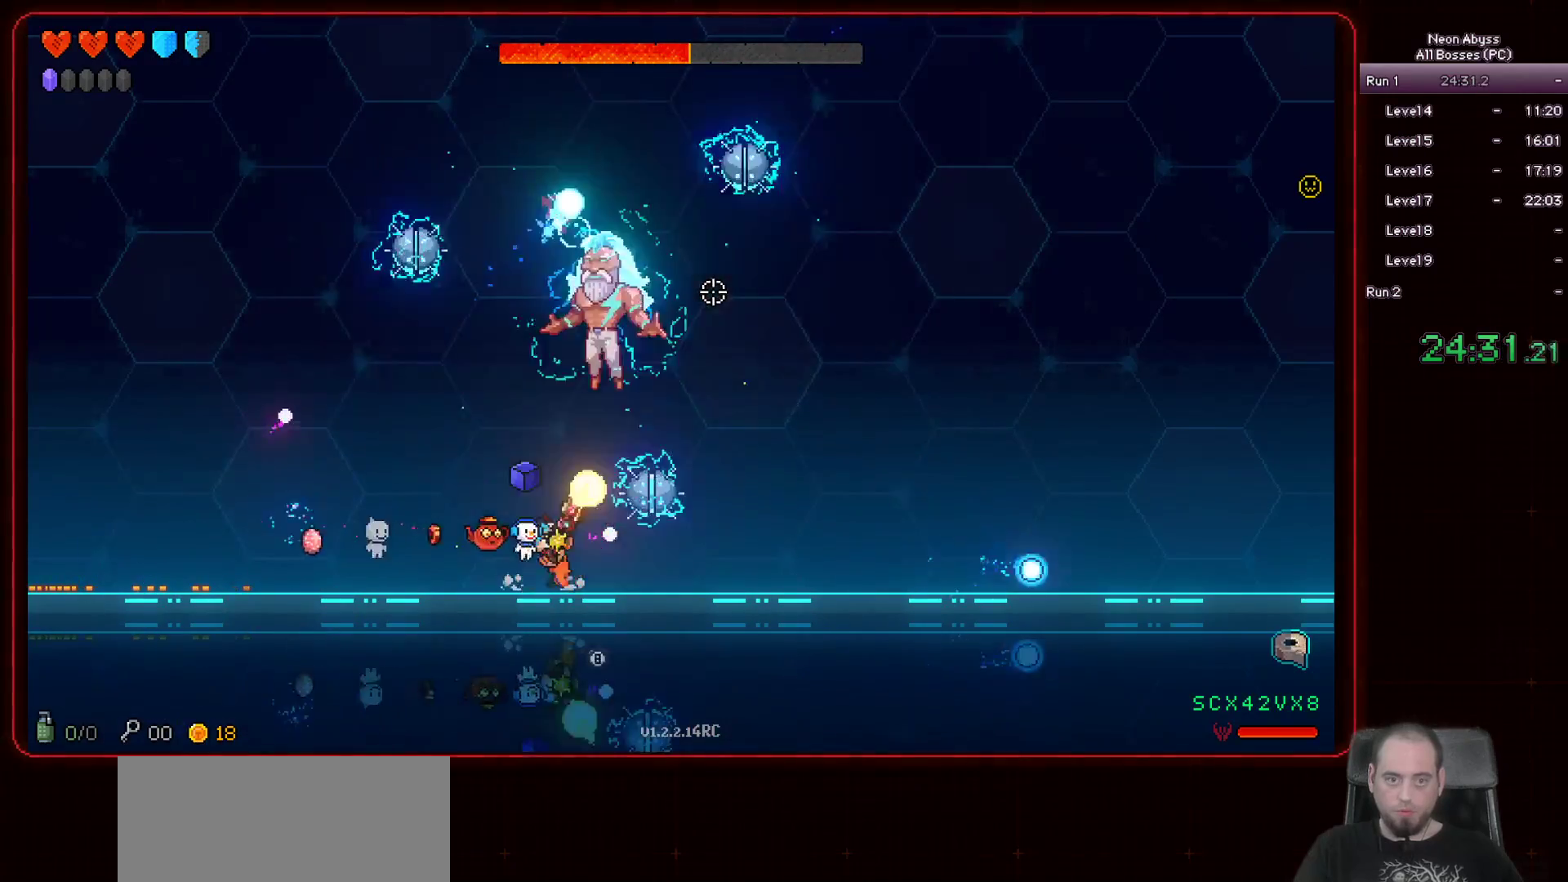
{"keys": ["d"], "mouse": ["left"], "events": [[100, "a", "up"], [184, "d", "down"]]}
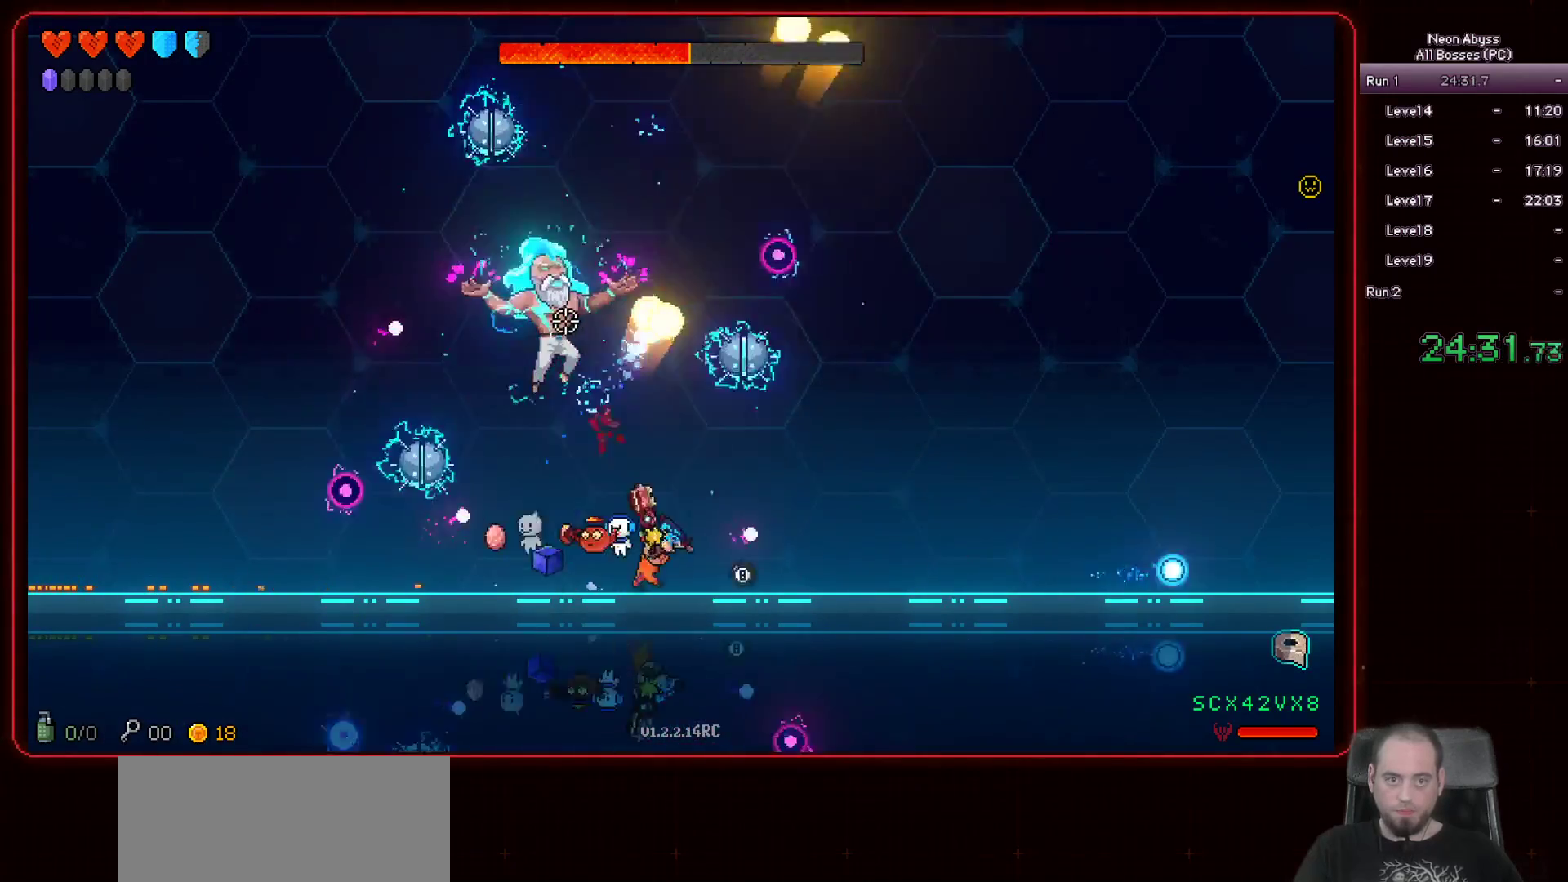
{"keys": [], "mouse": ["left"], "events": [[400, "d", "up"]]}
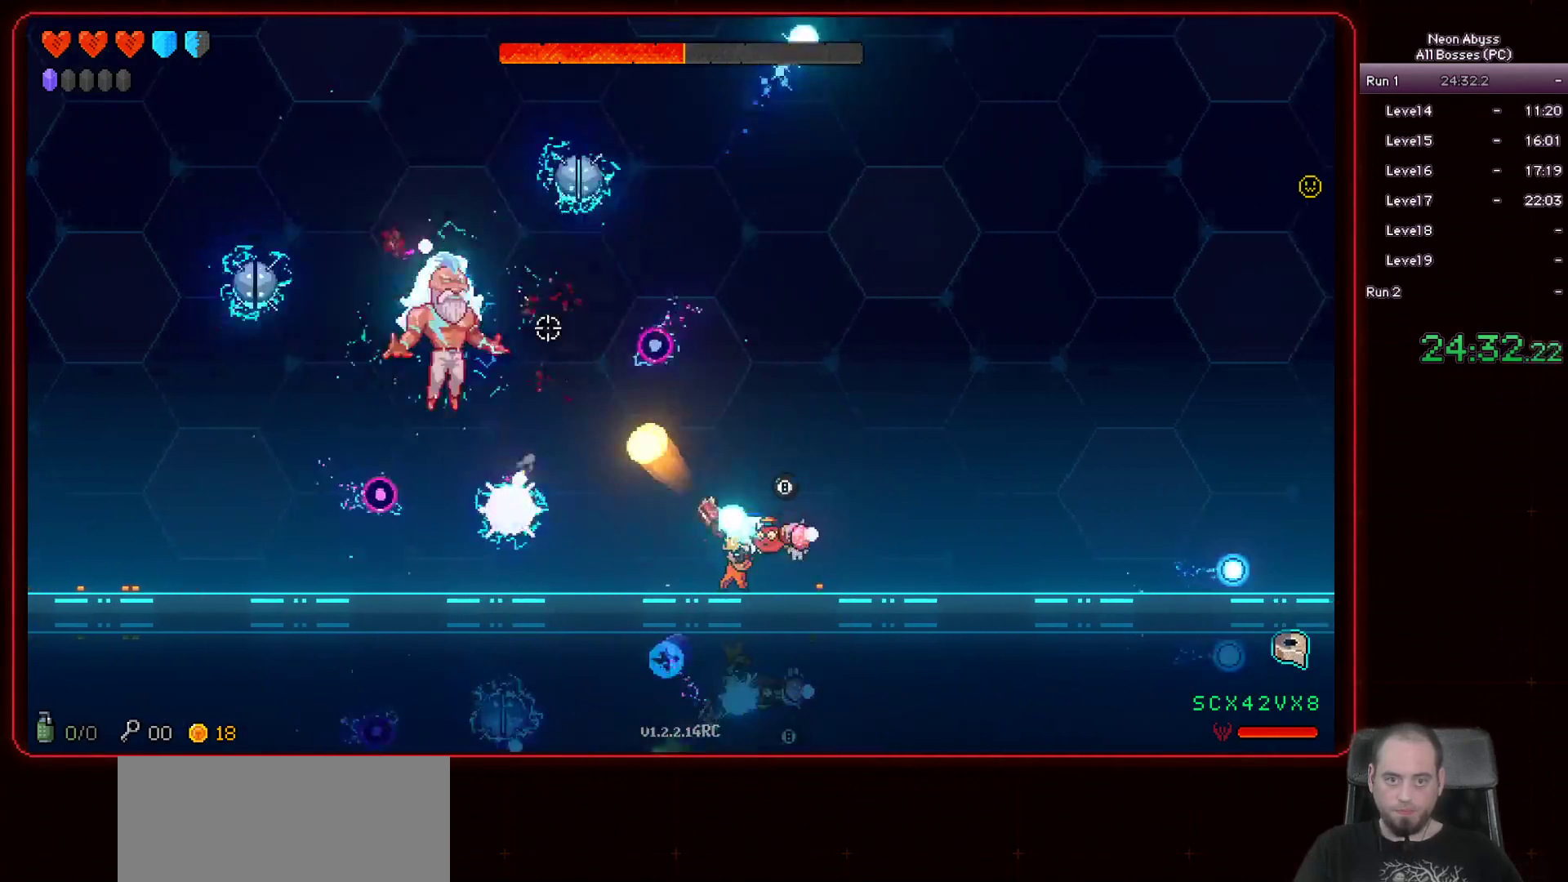
{"keys": [], "mouse": ["left"], "events": [[367, "d", "down"], [467, "d", "up"]]}
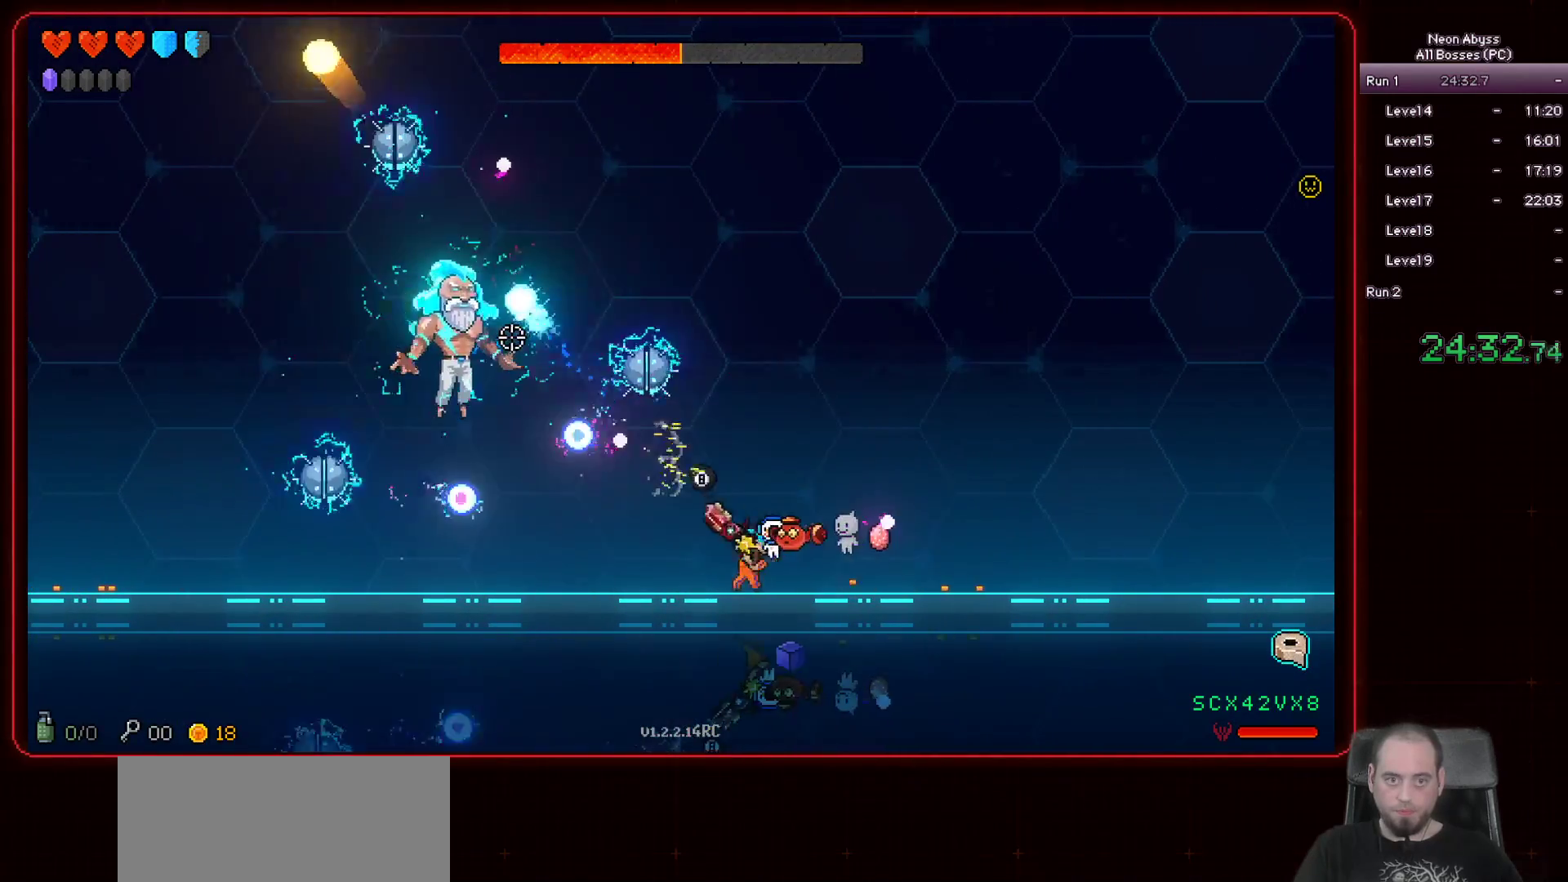
{"keys": ["d"], "mouse": ["left"], "events": [[150, "d", "down"], [267, "d", "up"], [417, "d", "down"]]}
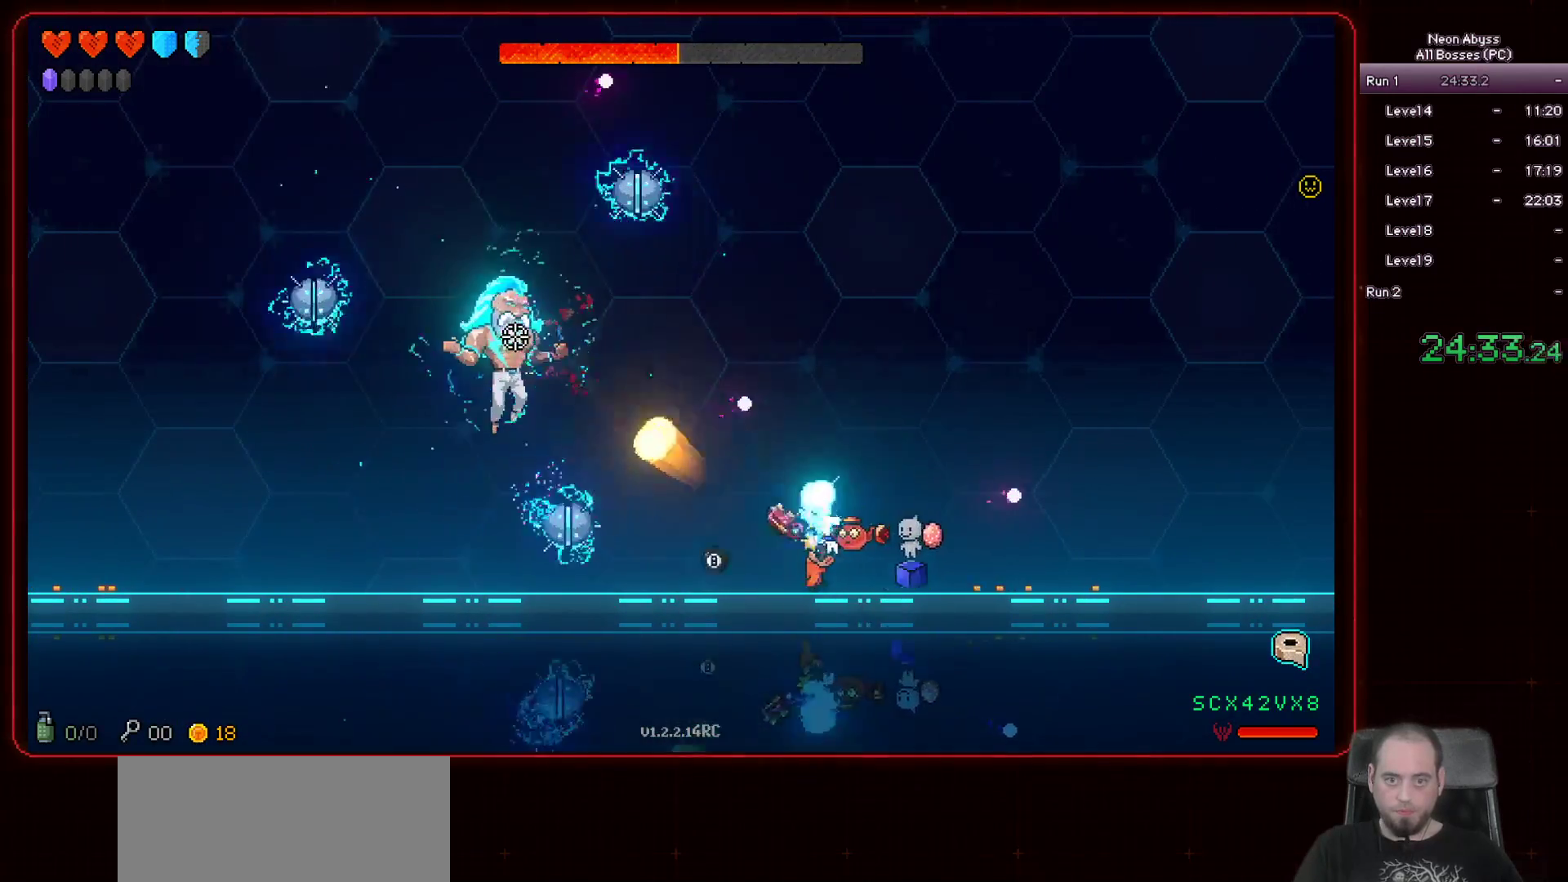
{"keys": ["d"], "mouse": ["left"], "events": [[34, "d", "up"], [151, "d", "down"], [284, "d", "up"], [468, "d", "down"]]}
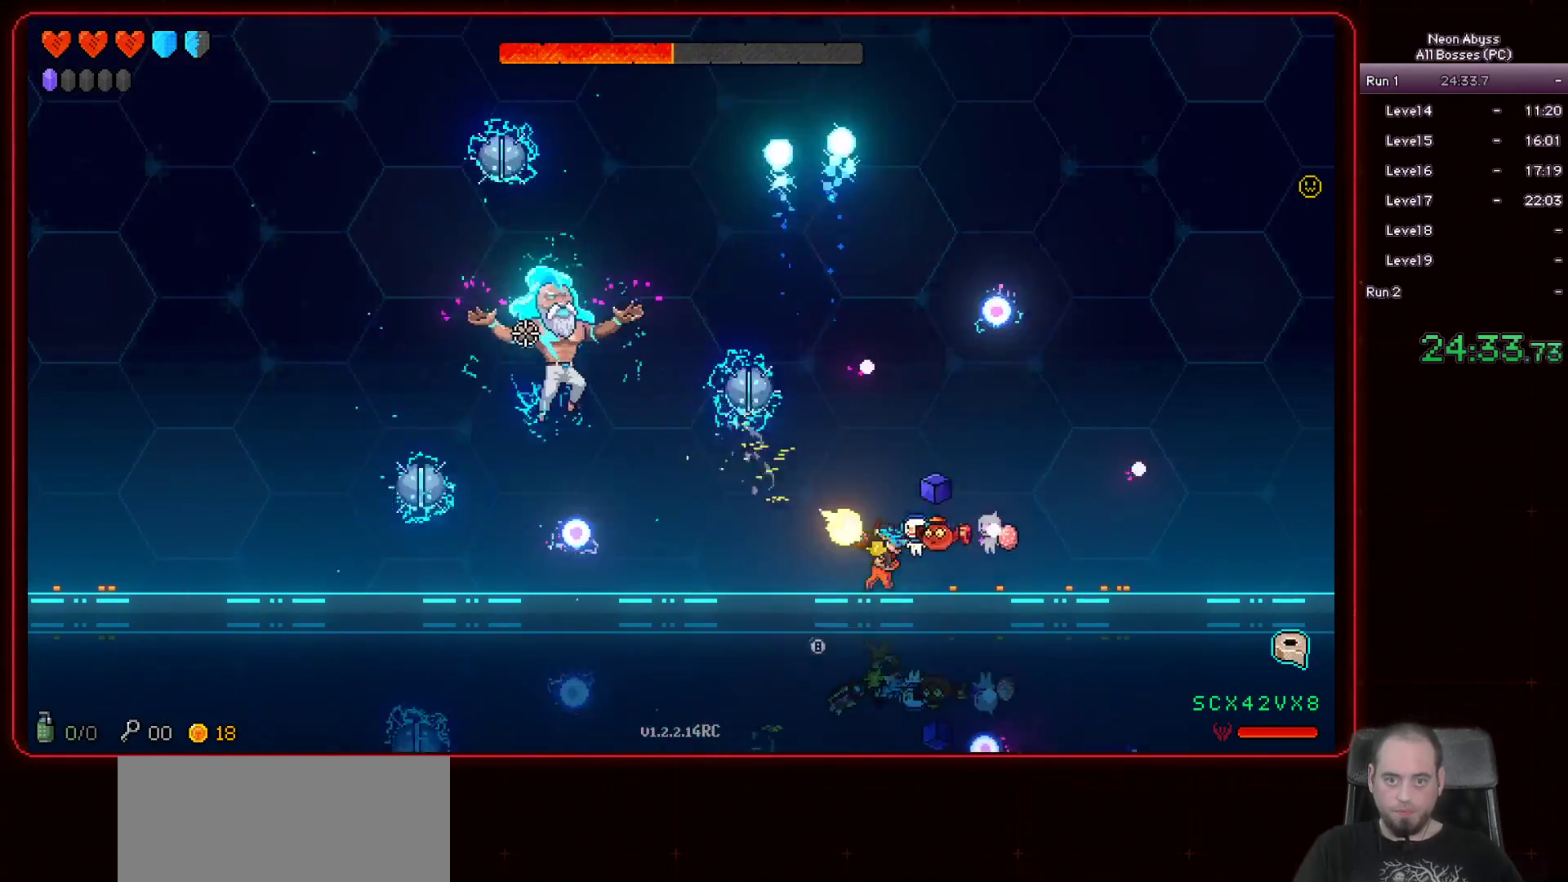
{"keys": ["d"], "mouse": ["left"], "events": [[83, "d", "up"], [183, "d", "down"], [317, "d", "up"], [417, "d", "down"]]}
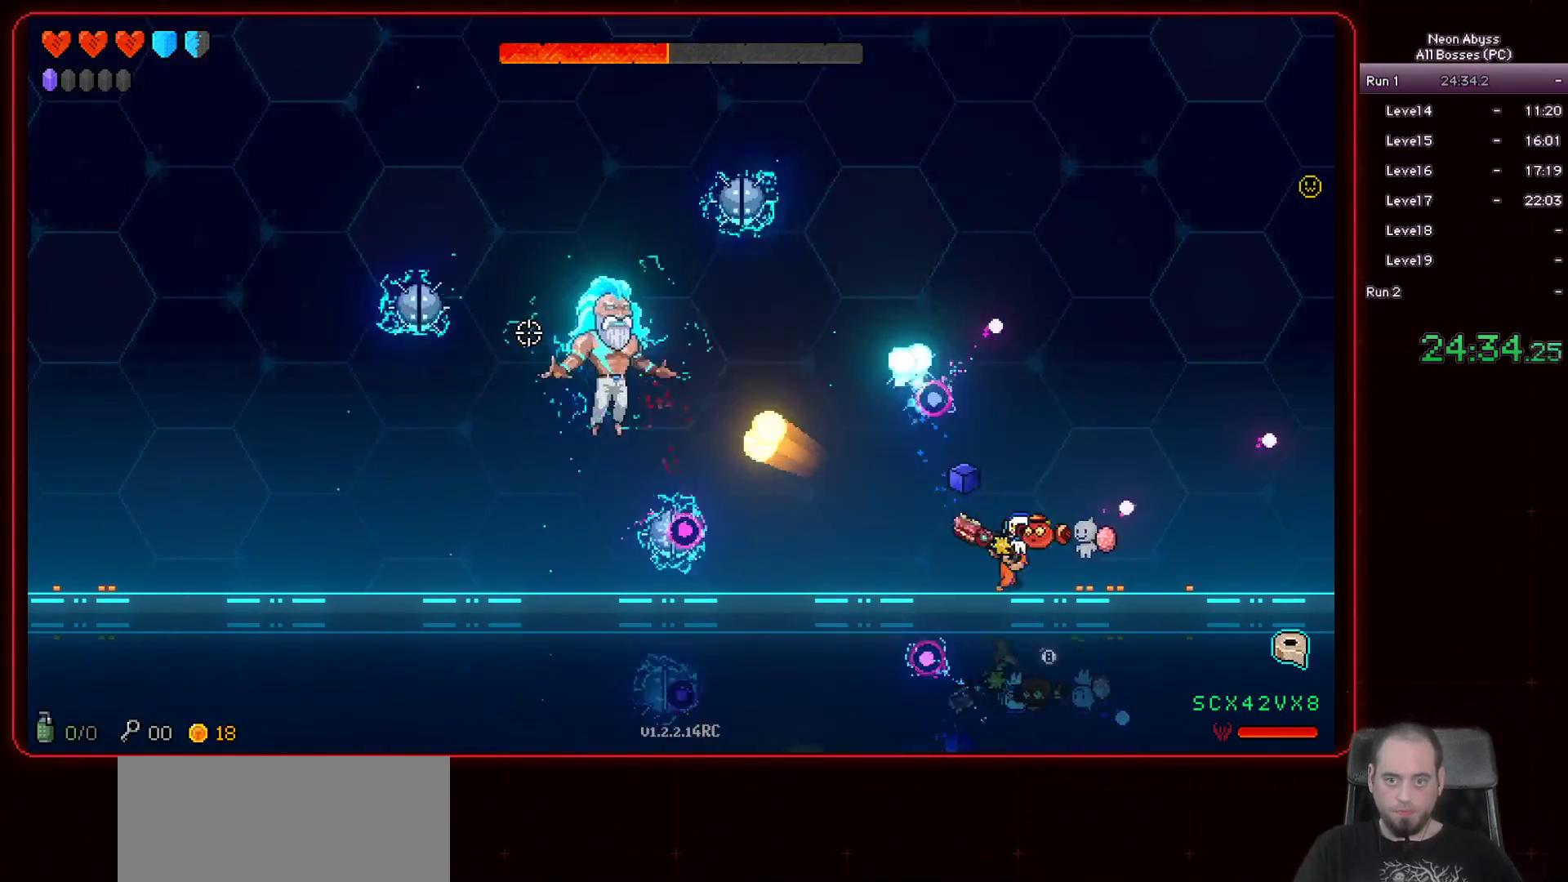
{"keys": [], "mouse": ["left"], "events": [[34, "d", "up"]]}
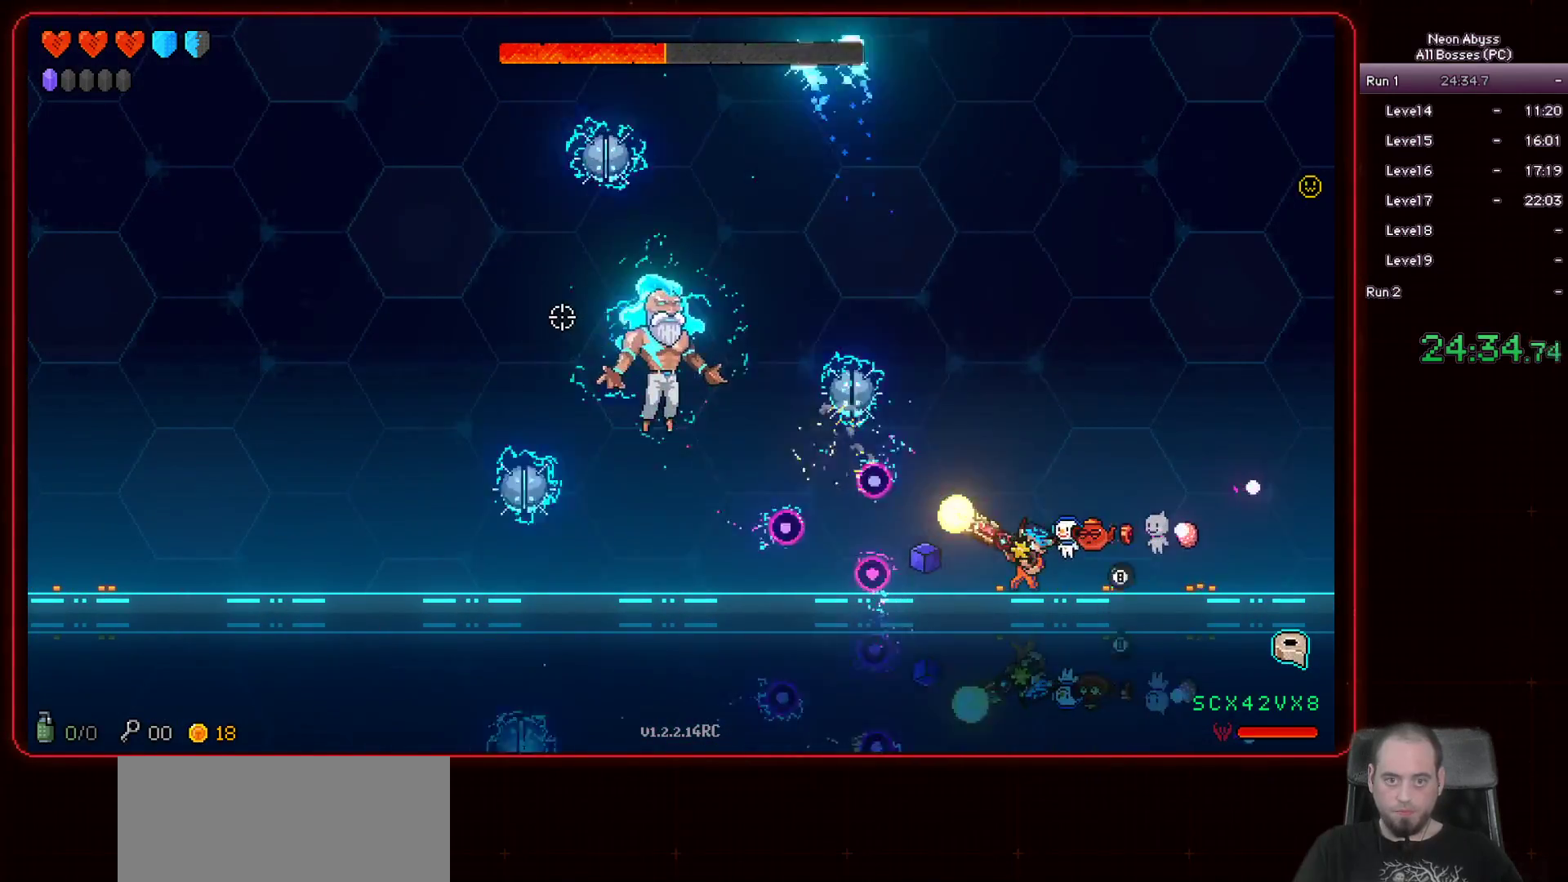
{"keys": [], "mouse": ["left"], "events": [[283, "d", "down"], [367, "d", "up"]]}
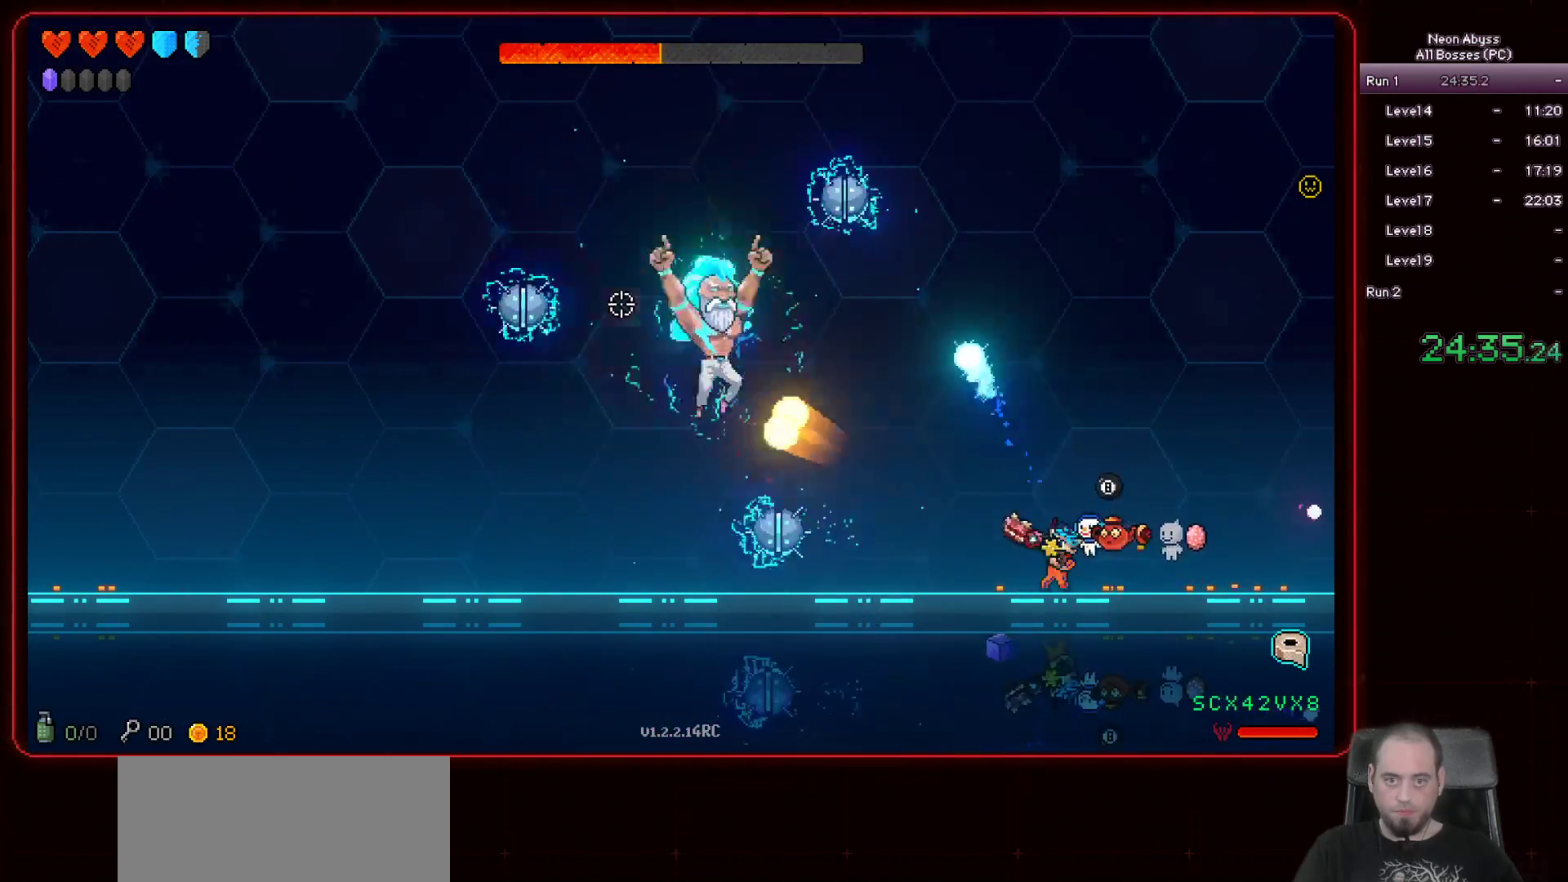
{"keys": ["d"], "mouse": ["left"], "events": [[234, "d", "down"], [334, "d", "up"], [468, "d", "down"]]}
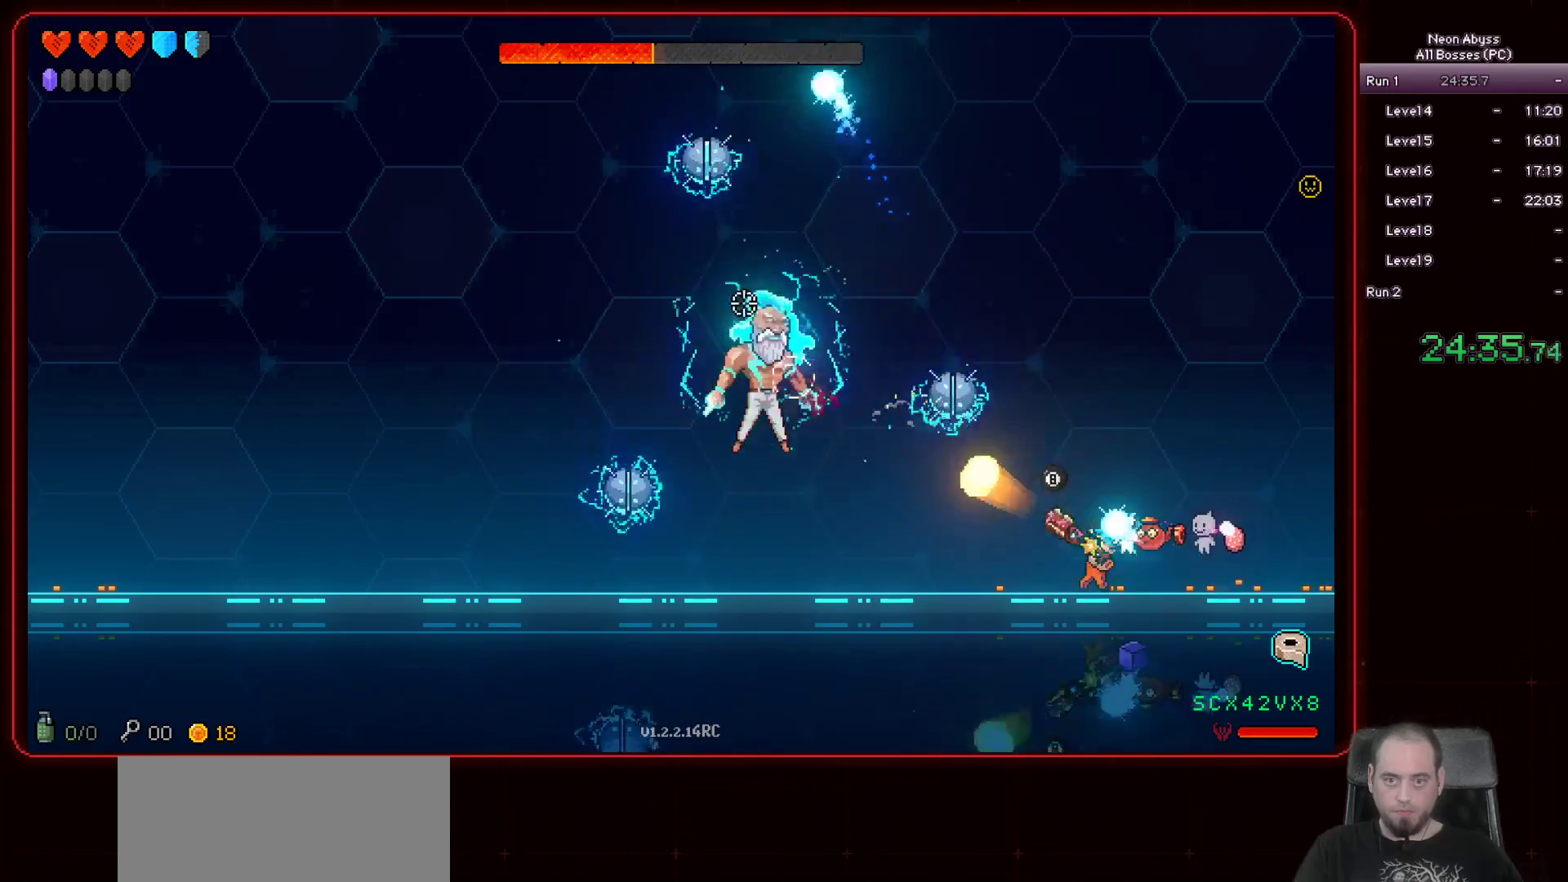
{"keys": [], "mouse": ["left"], "events": [[83, "d", "up"]]}
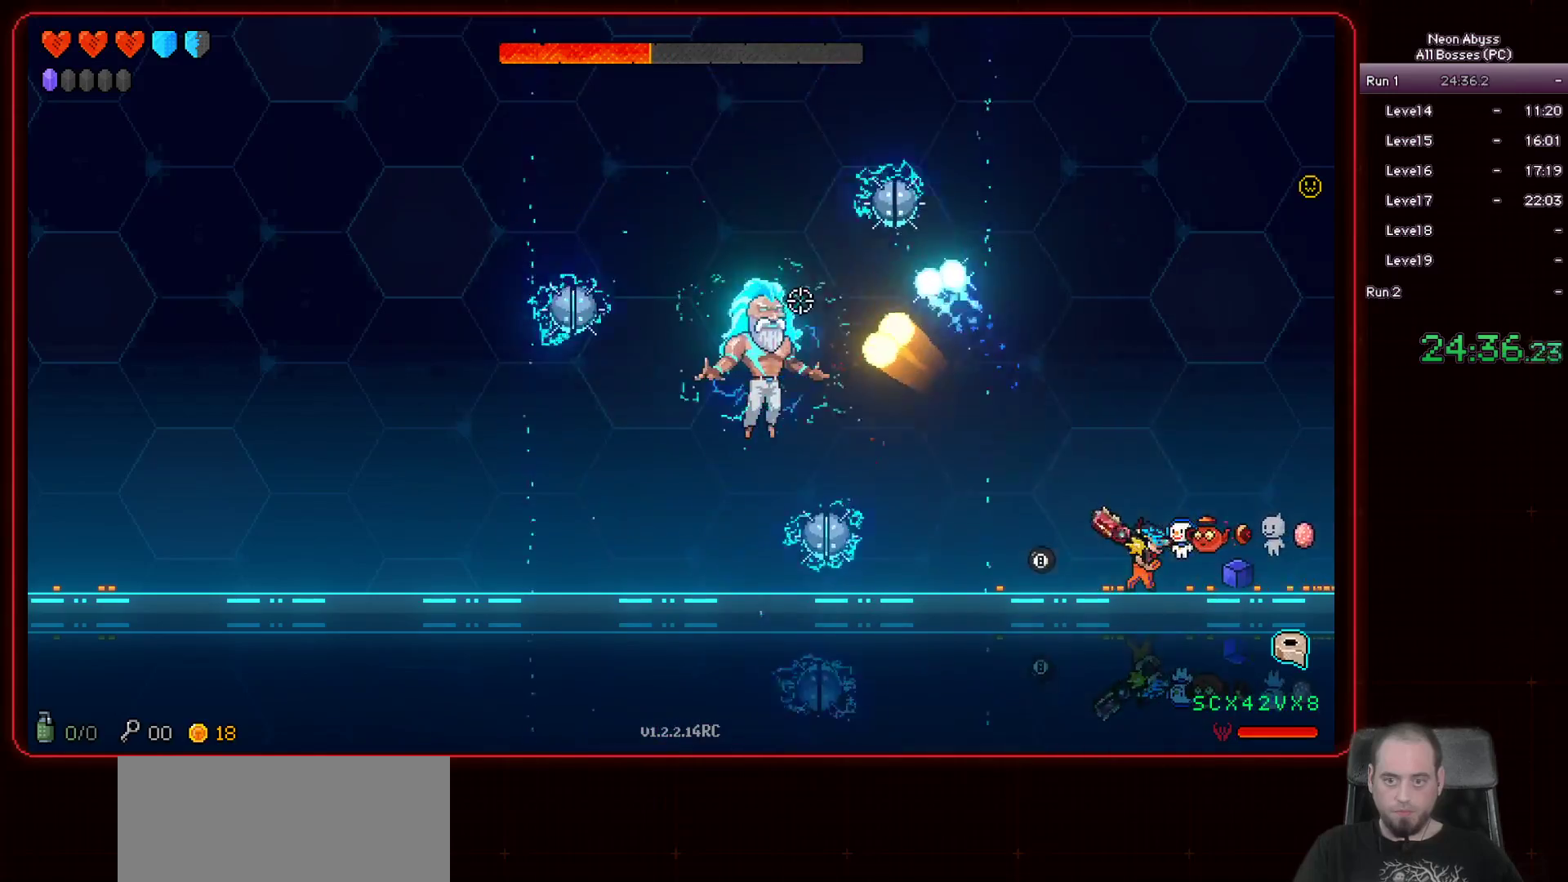
{"keys": [], "mouse": ["left"], "events": []}
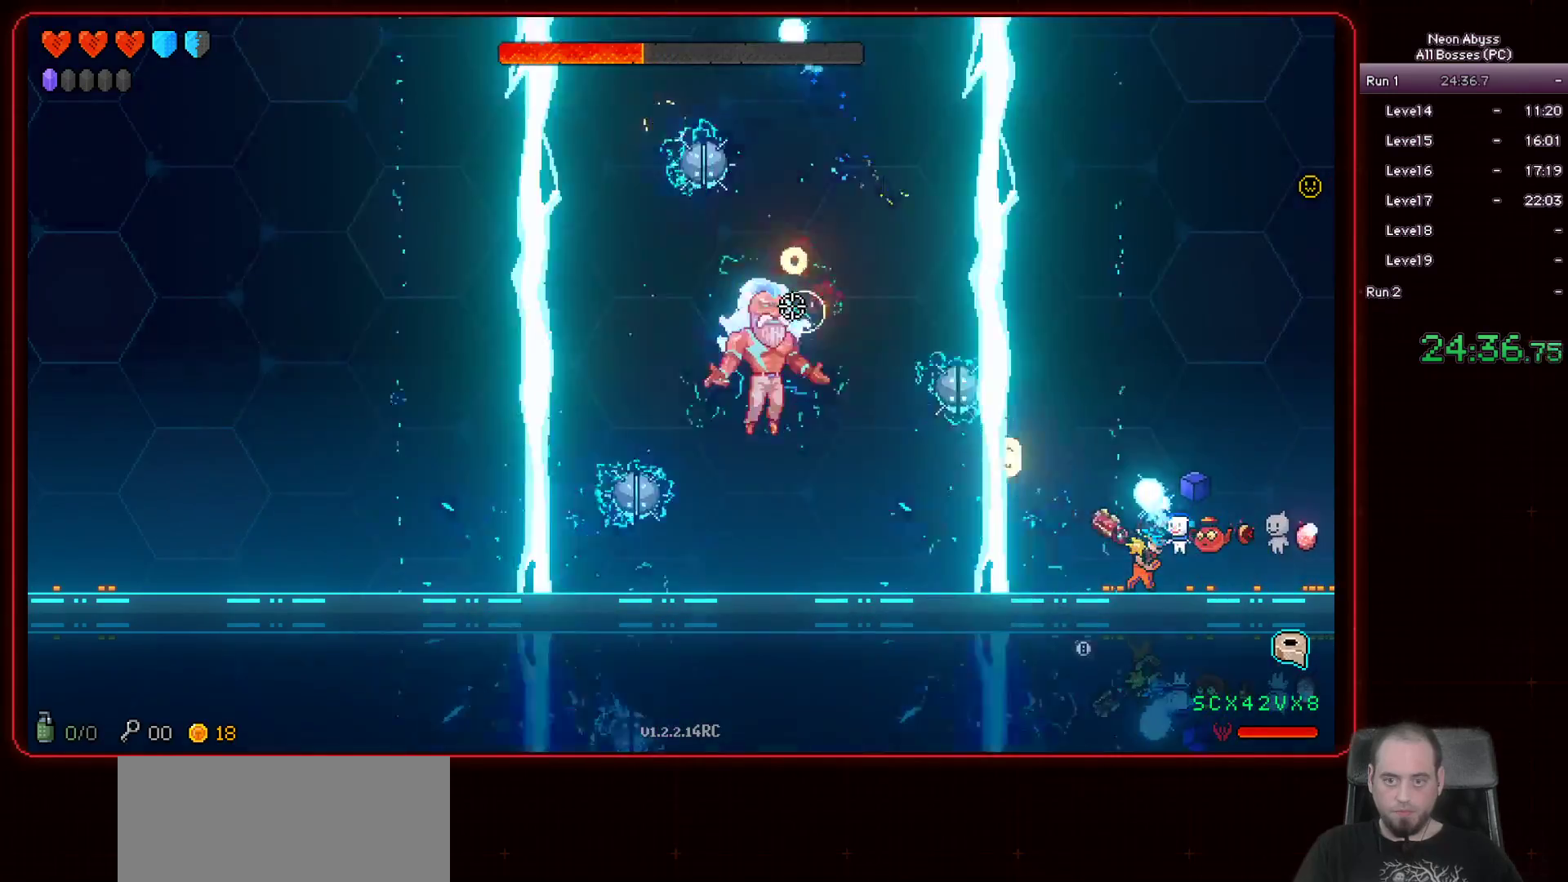
{"keys": ["a"], "mouse": ["left"], "events": [[17, "shift", "down"], [183, "shift", "up"], [334, "a", "down"]]}
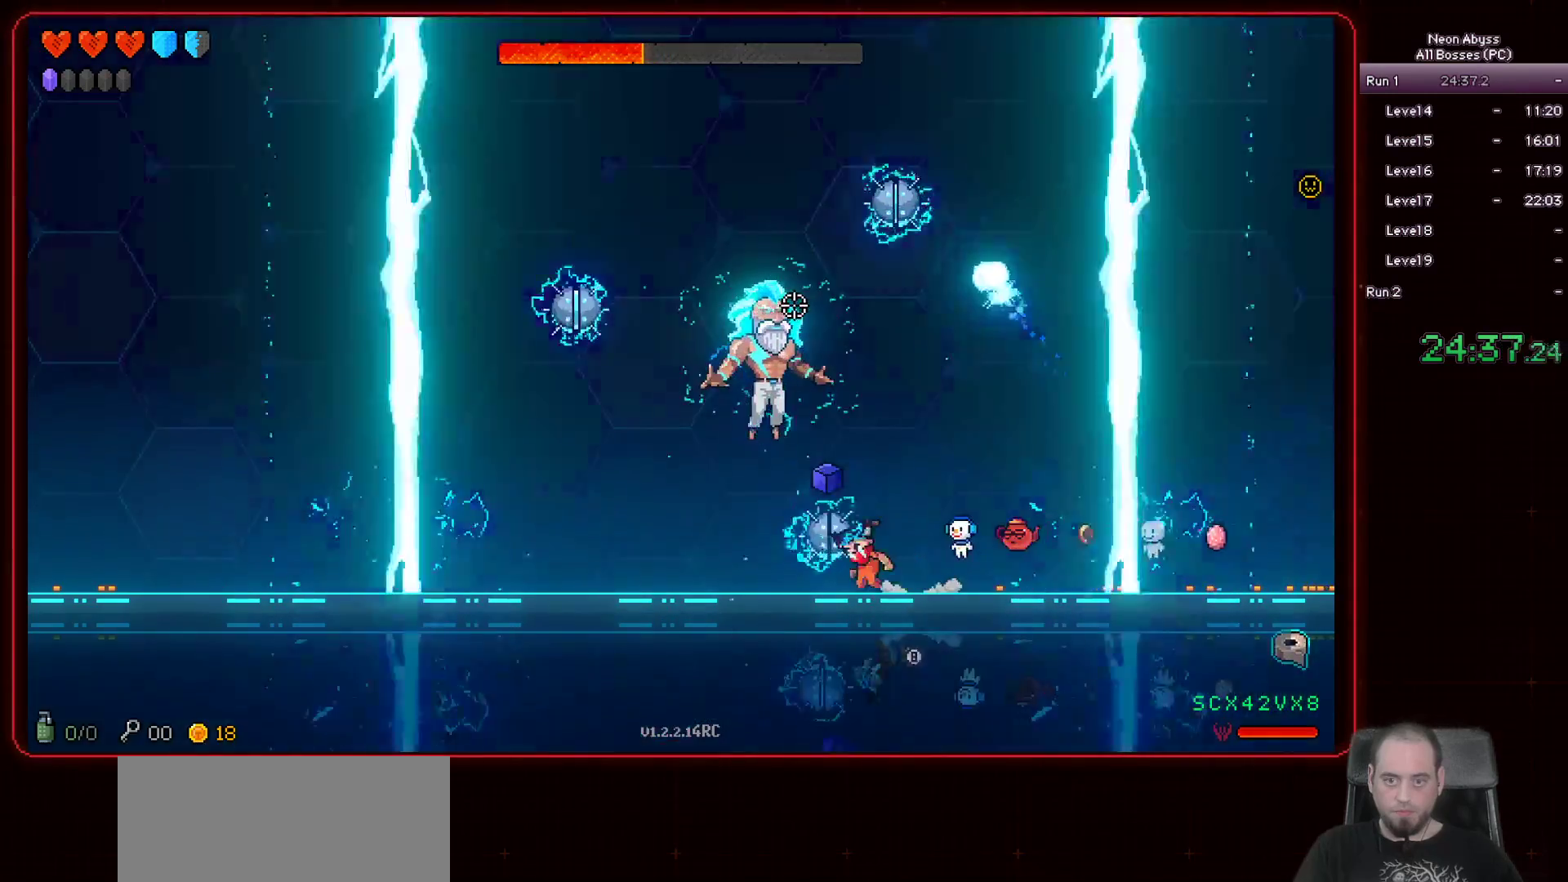
{"keys": ["a"], "mouse": ["left"], "events": []}
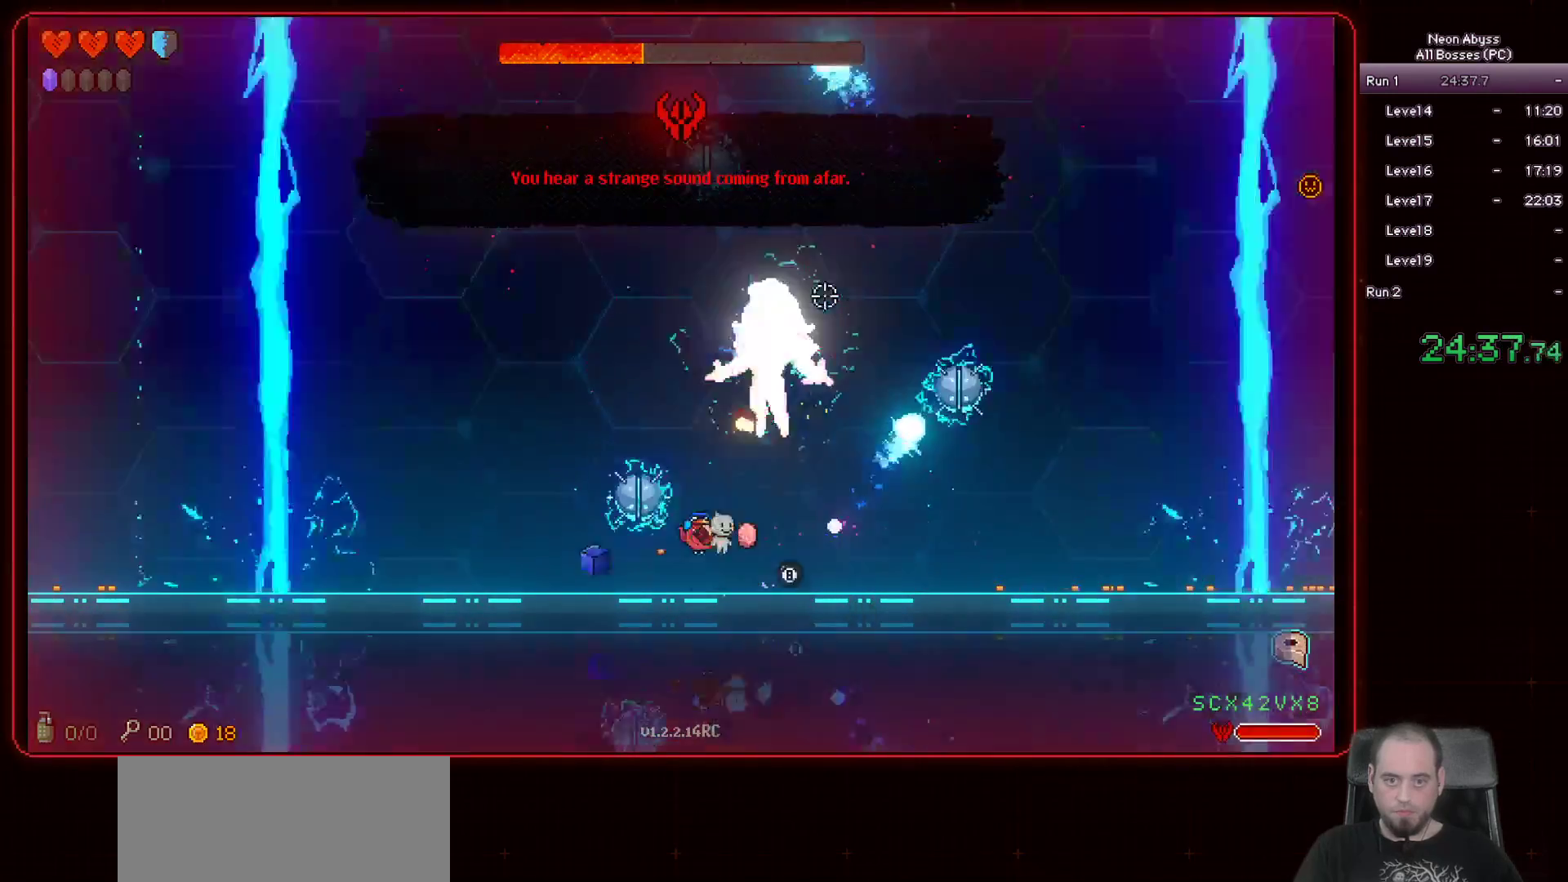
{"keys": ["a"], "mouse": ["left"], "events": []}
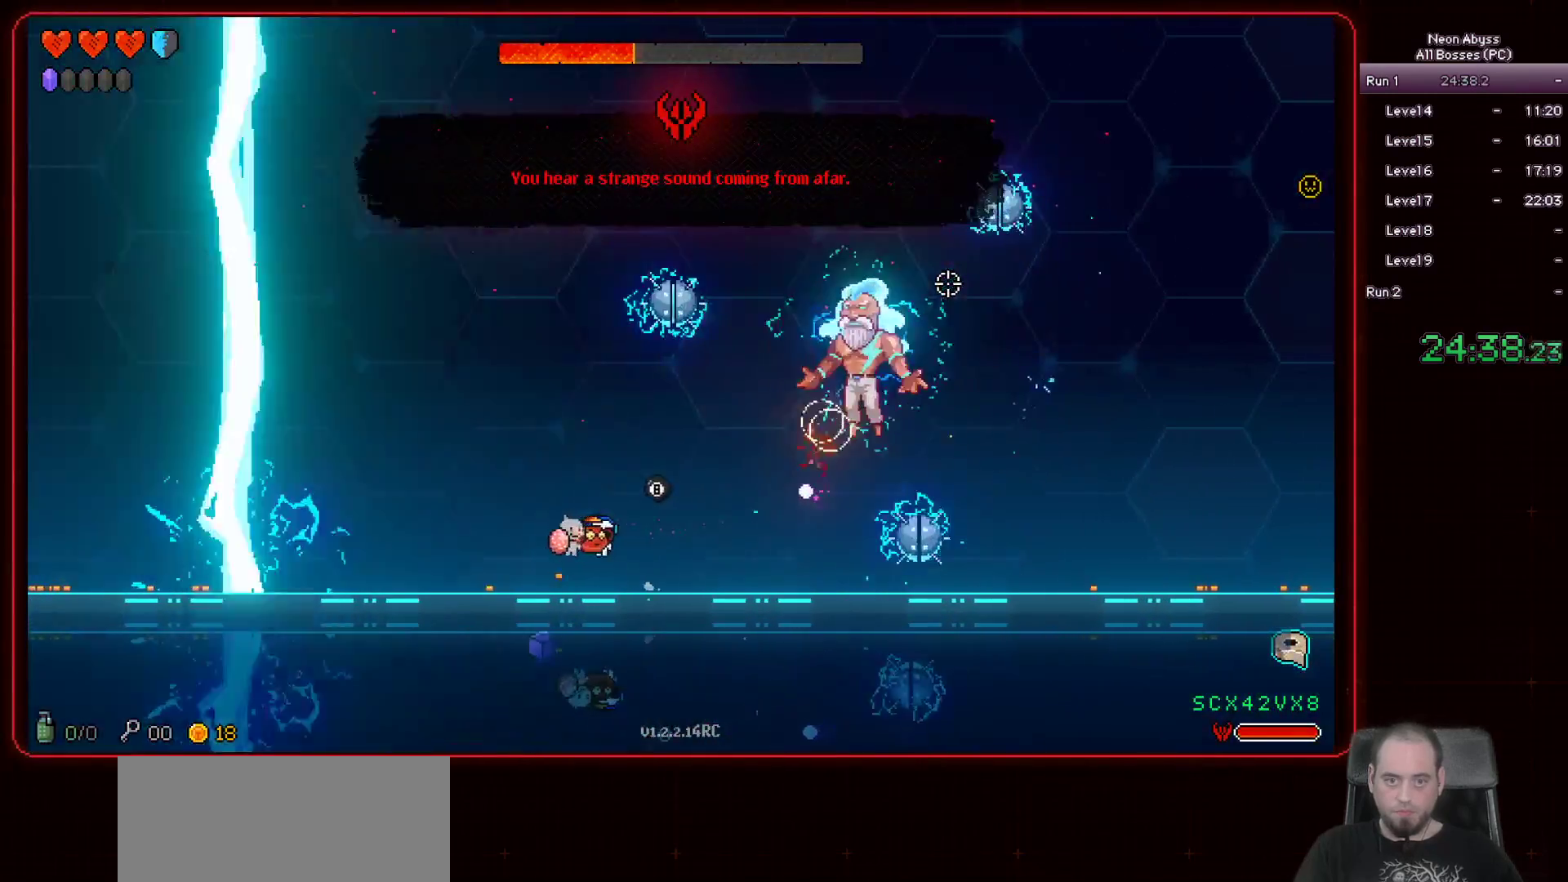
{"keys": [], "mouse": ["left"], "events": [[434, "a", "up"]]}
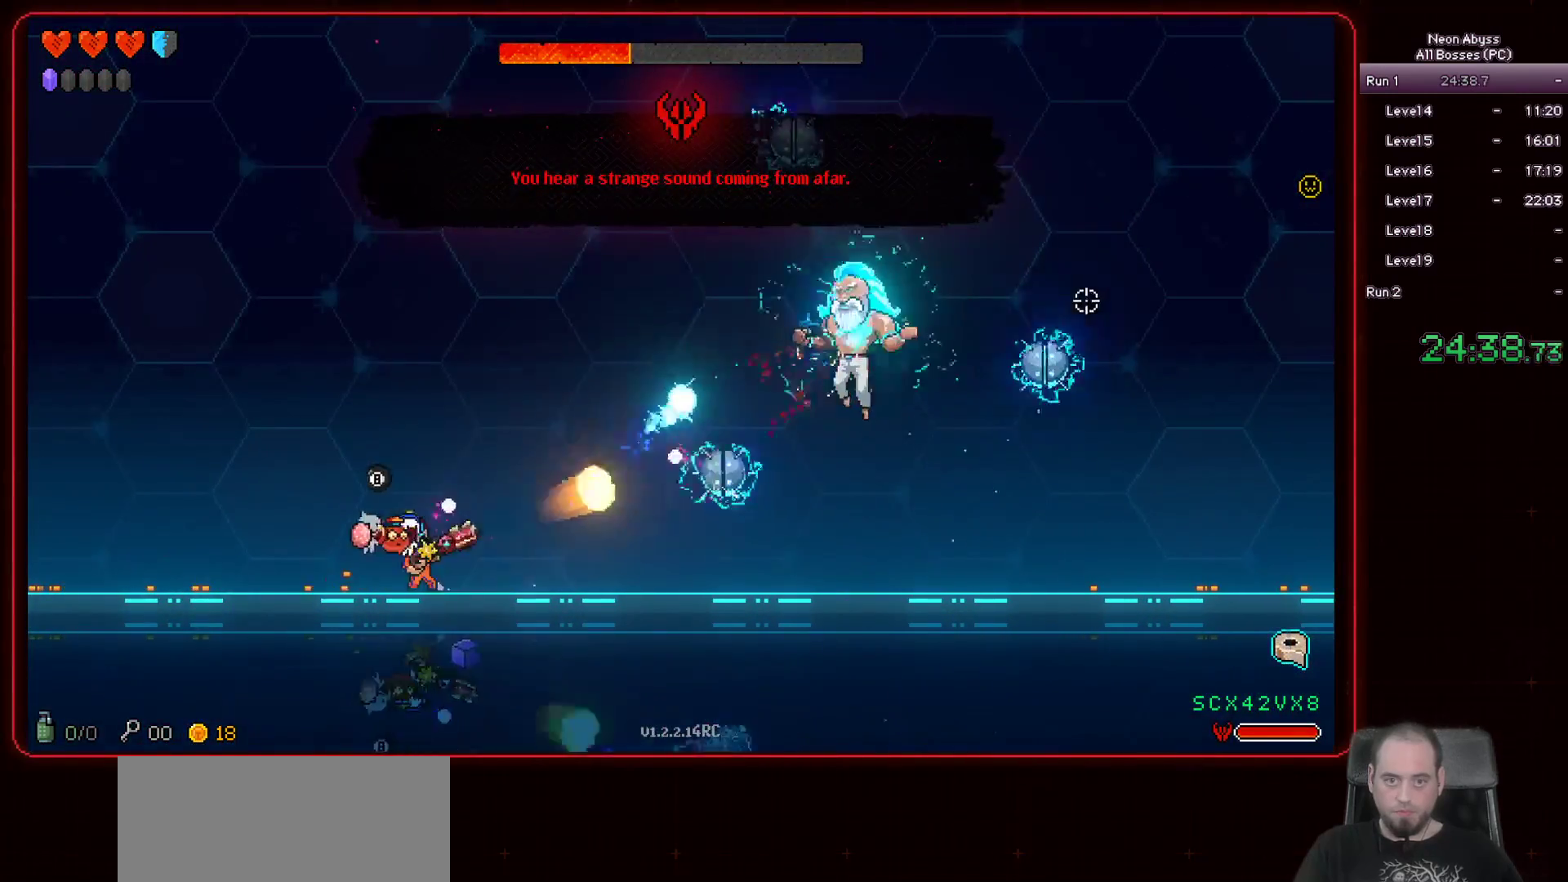
{"keys": [], "mouse": ["left"], "events": []}
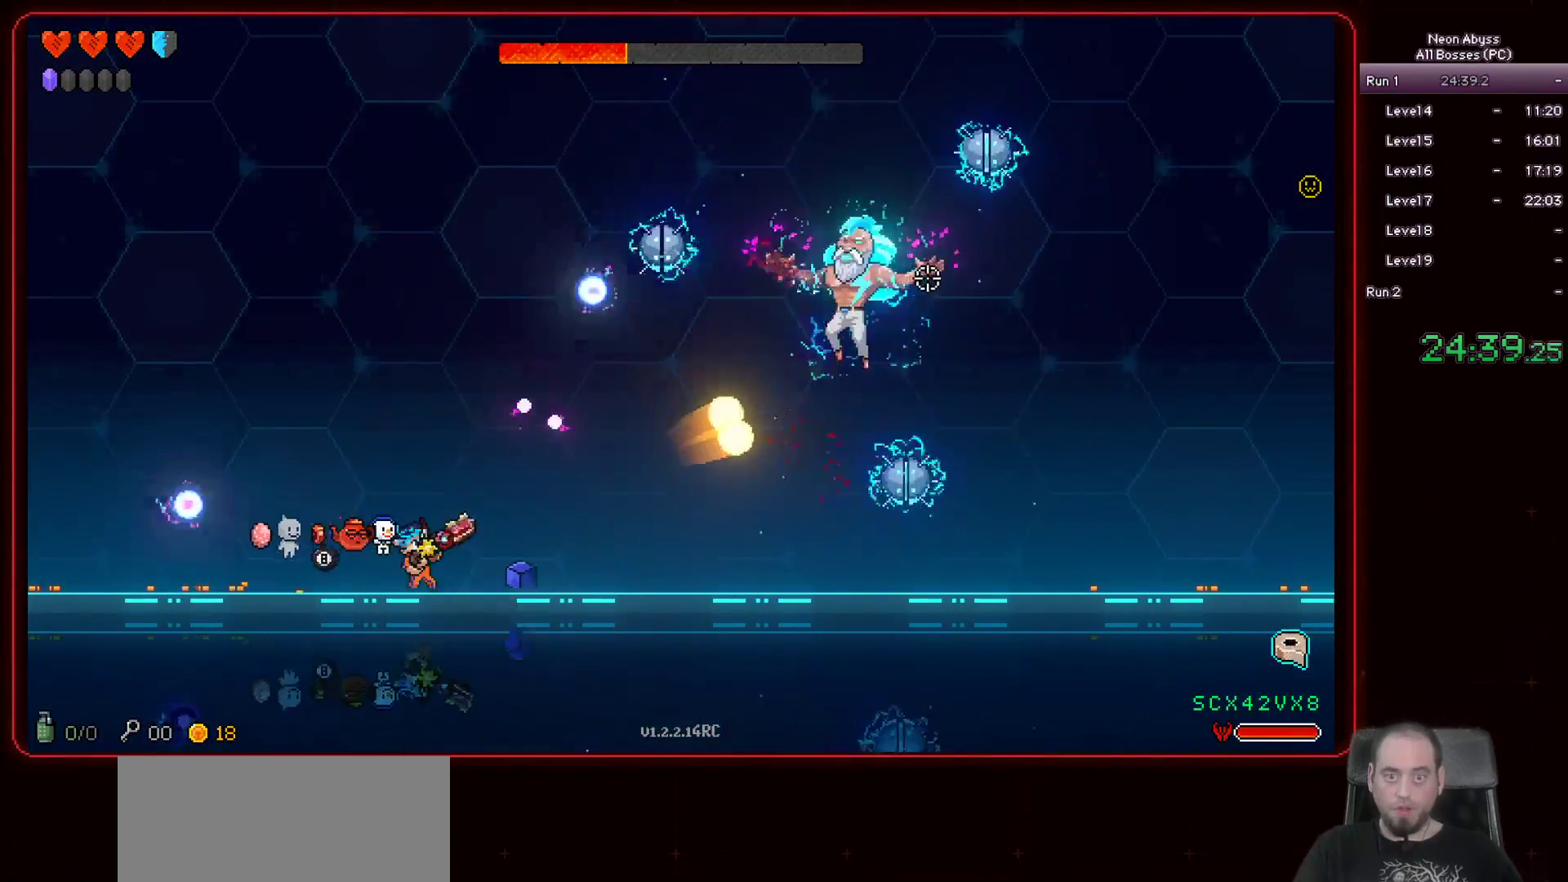
{"keys": ["d"], "mouse": ["left"], "events": [[417, "d", "down"]]}
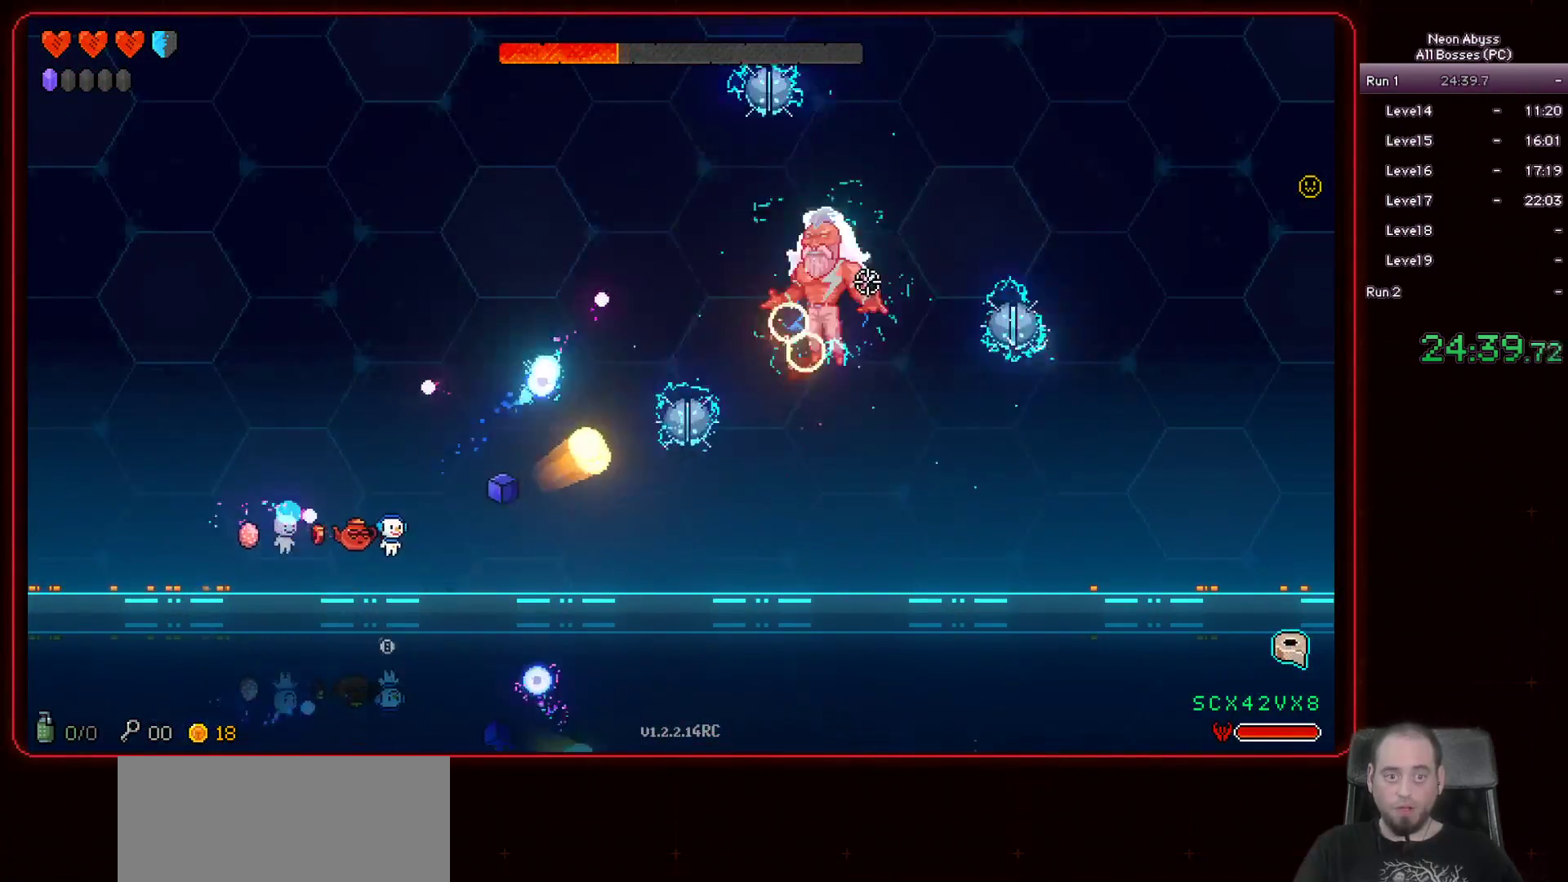
{"keys": [], "mouse": ["left"], "events": [[67, "d", "up"], [117, "shift", "down"], [217, "shift", "up"]]}
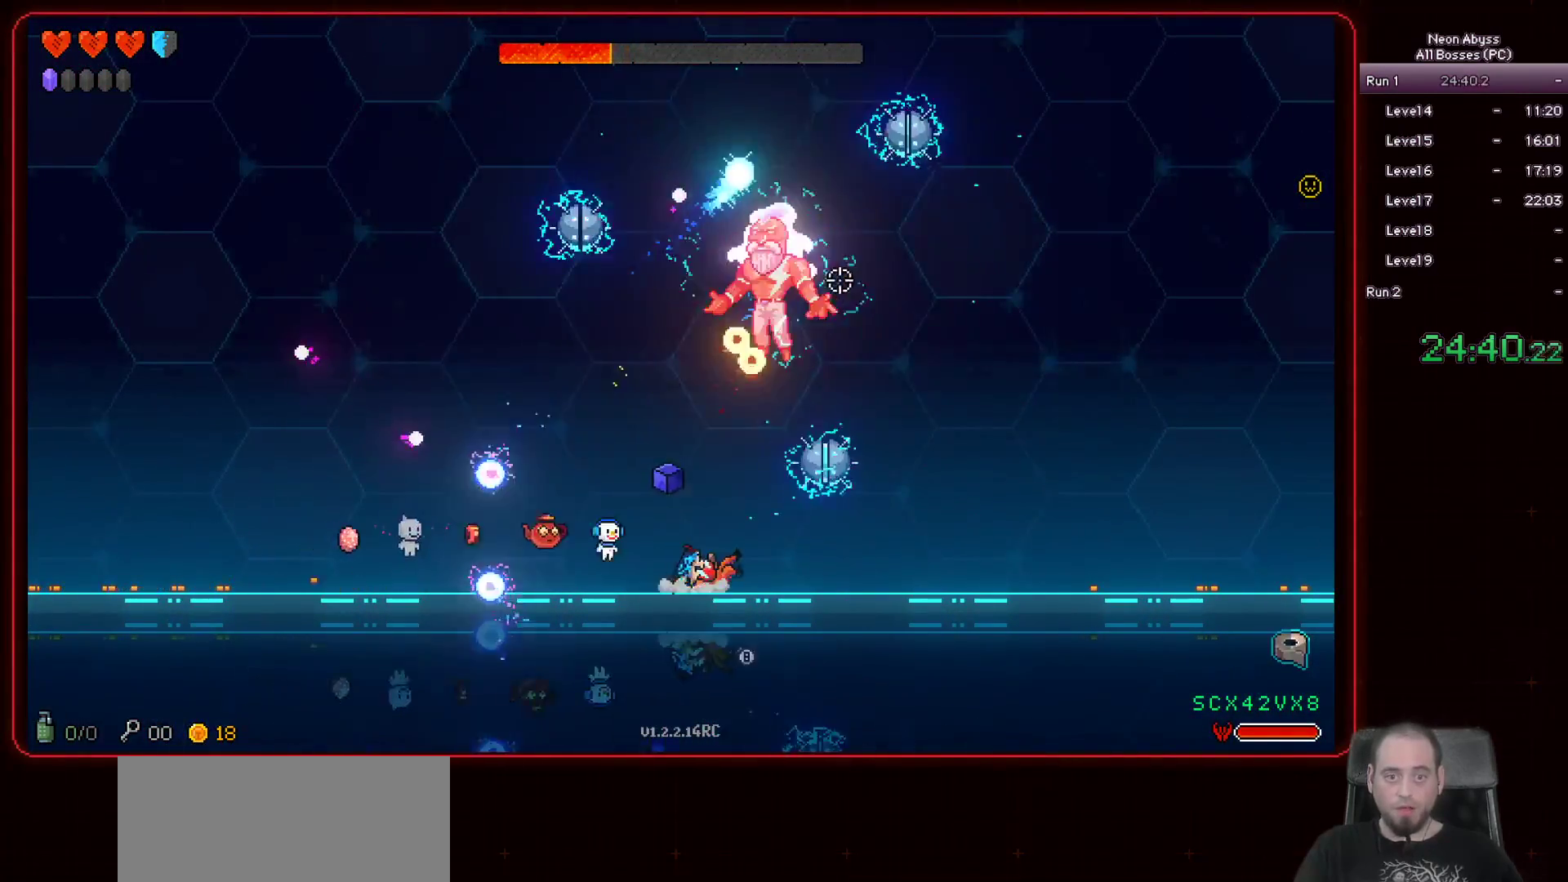
{"keys": [], "mouse": ["left"], "events": [[233, "d", "down"], [483, "d", "up"]]}
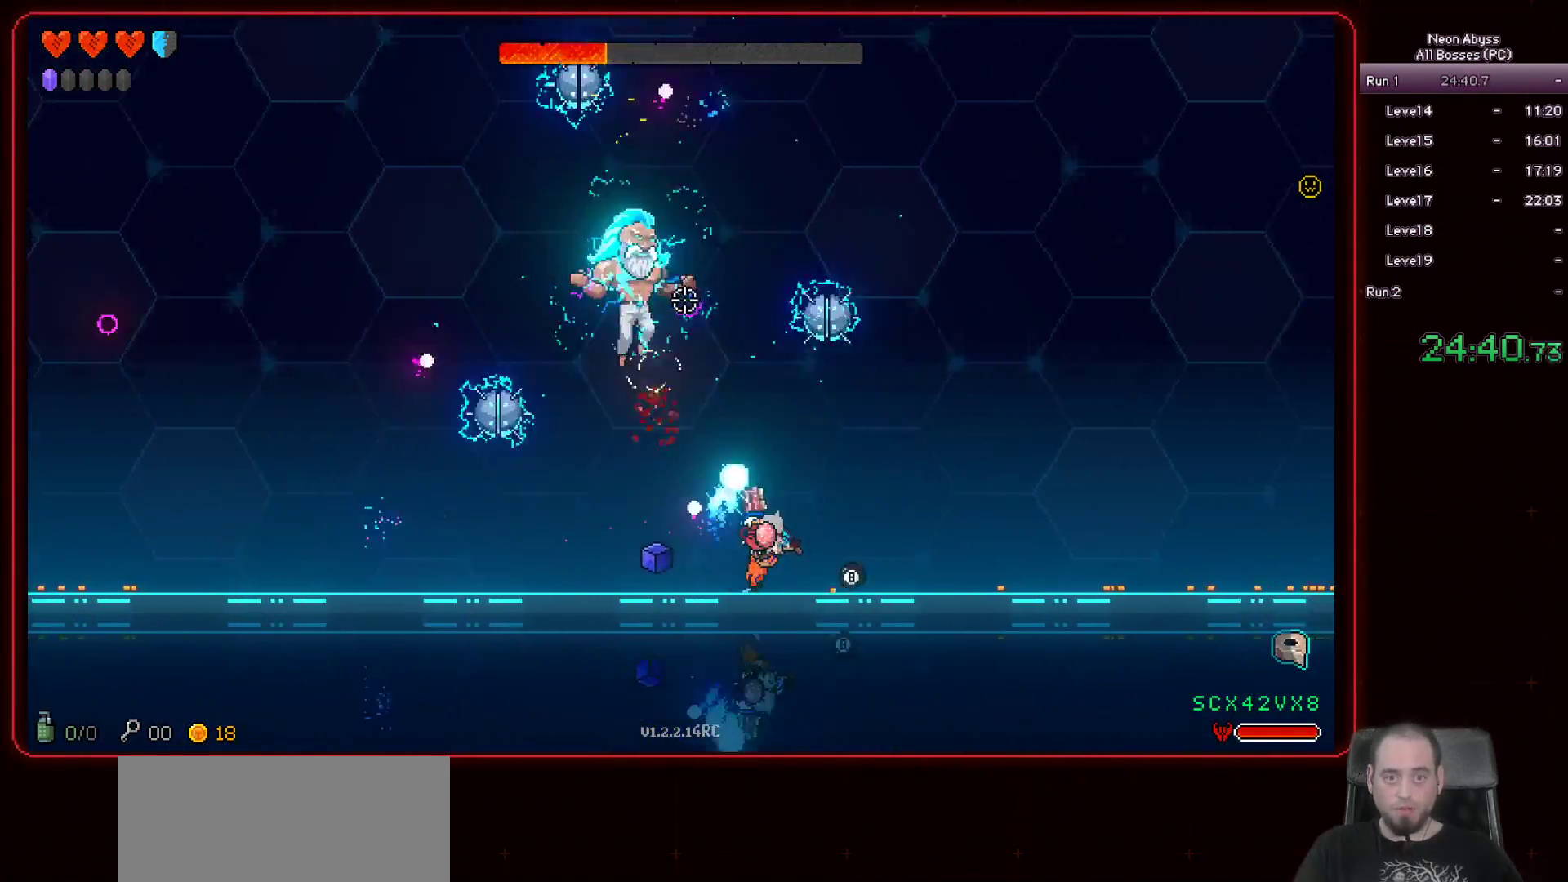
{"keys": ["d"], "mouse": ["left"], "events": [[234, "d", "down"]]}
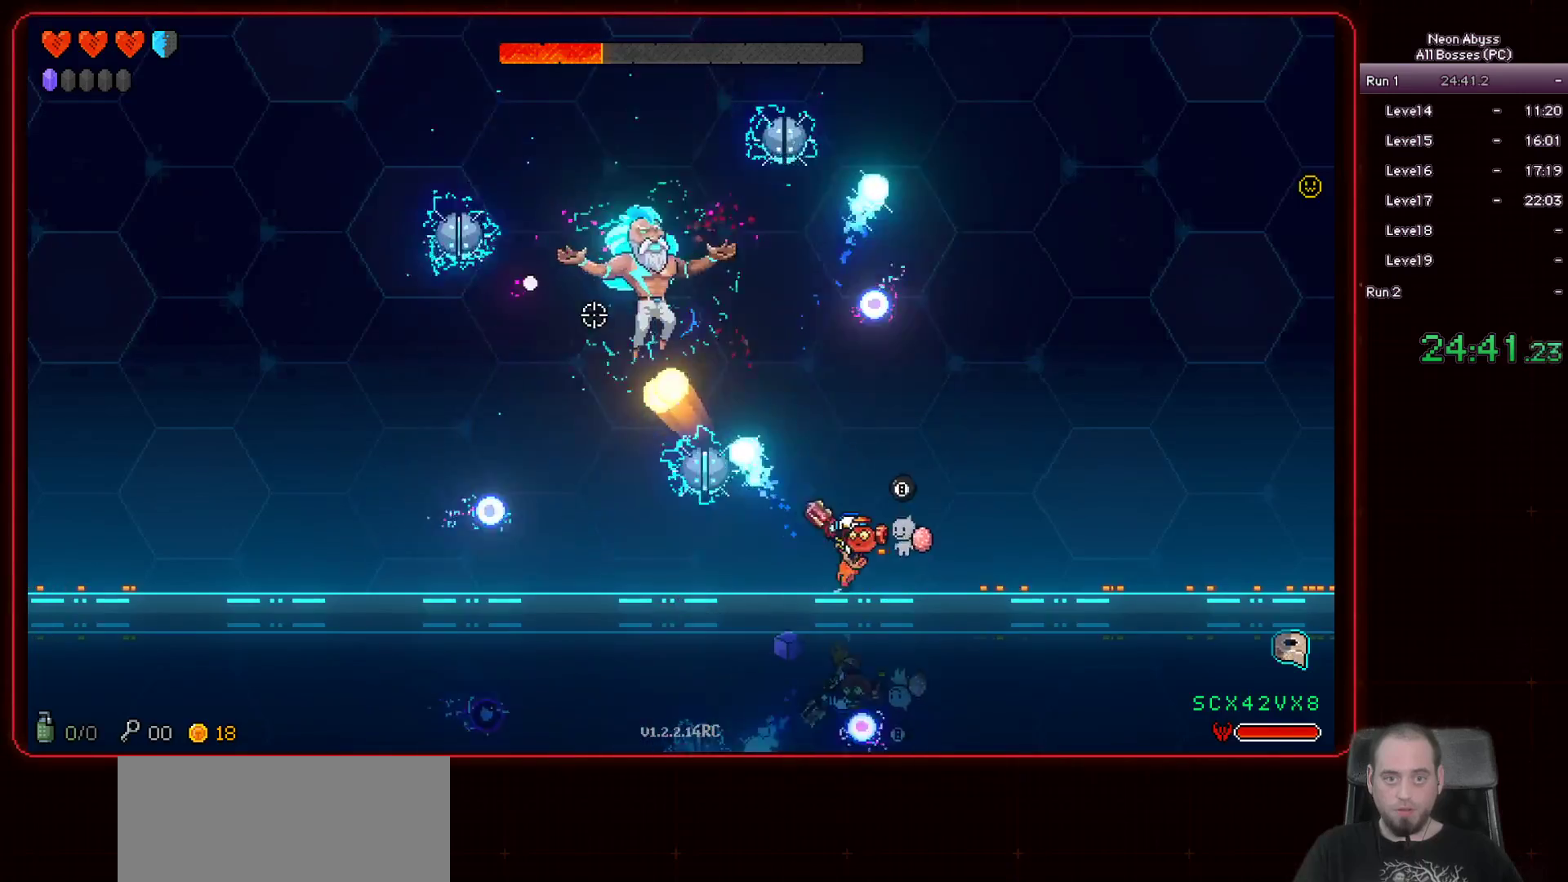
{"keys": [], "mouse": ["left"], "events": [[450, "d", "up"]]}
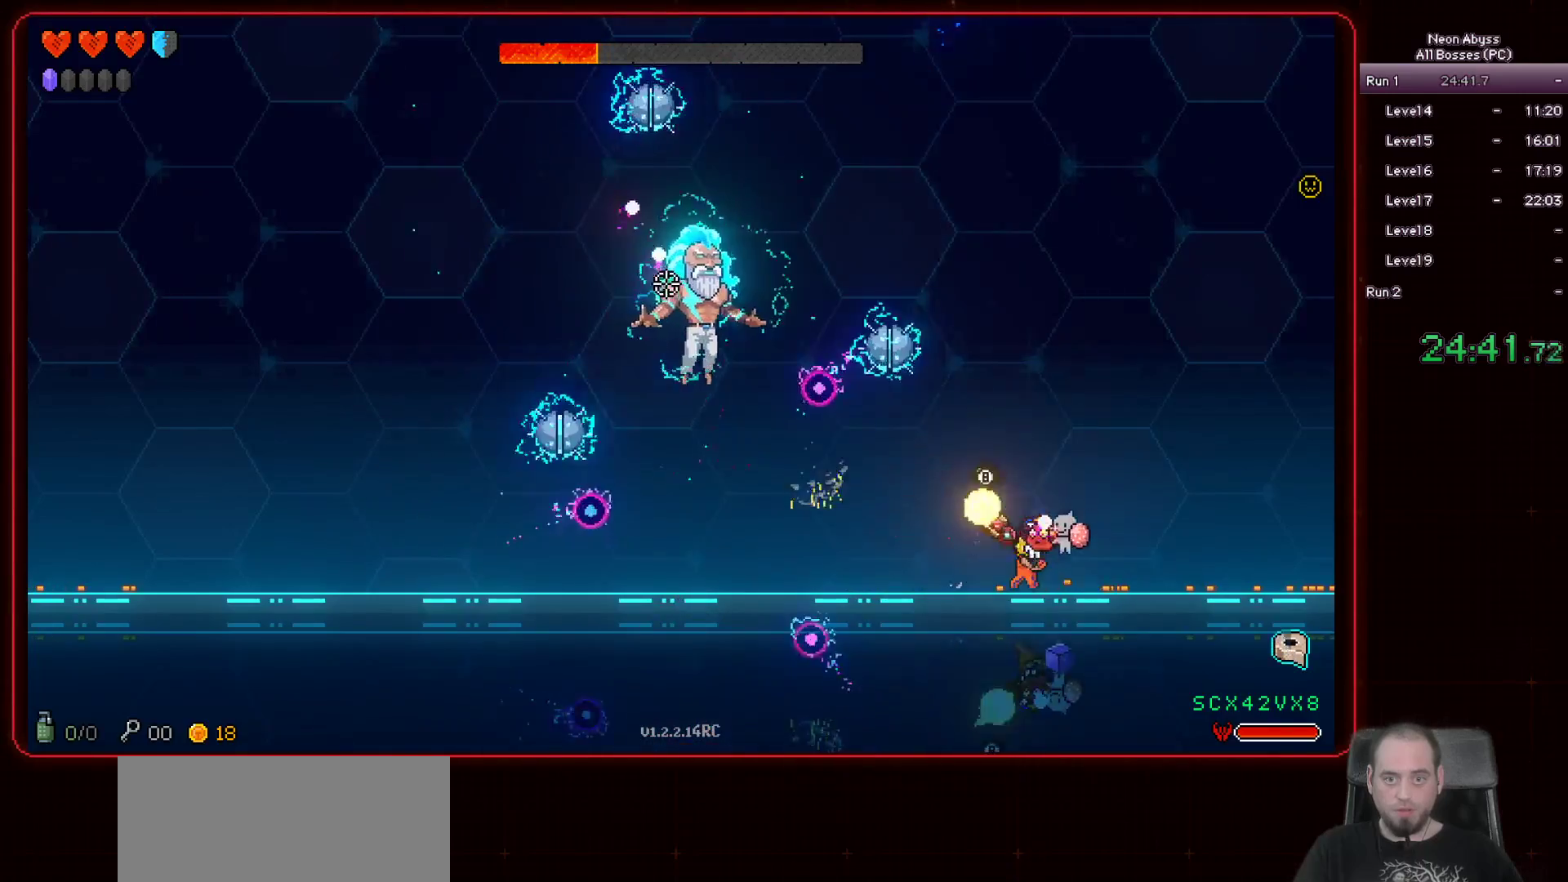
{"keys": [], "mouse": ["left"], "events": [[334, "d", "down"], [484, "d", "up"]]}
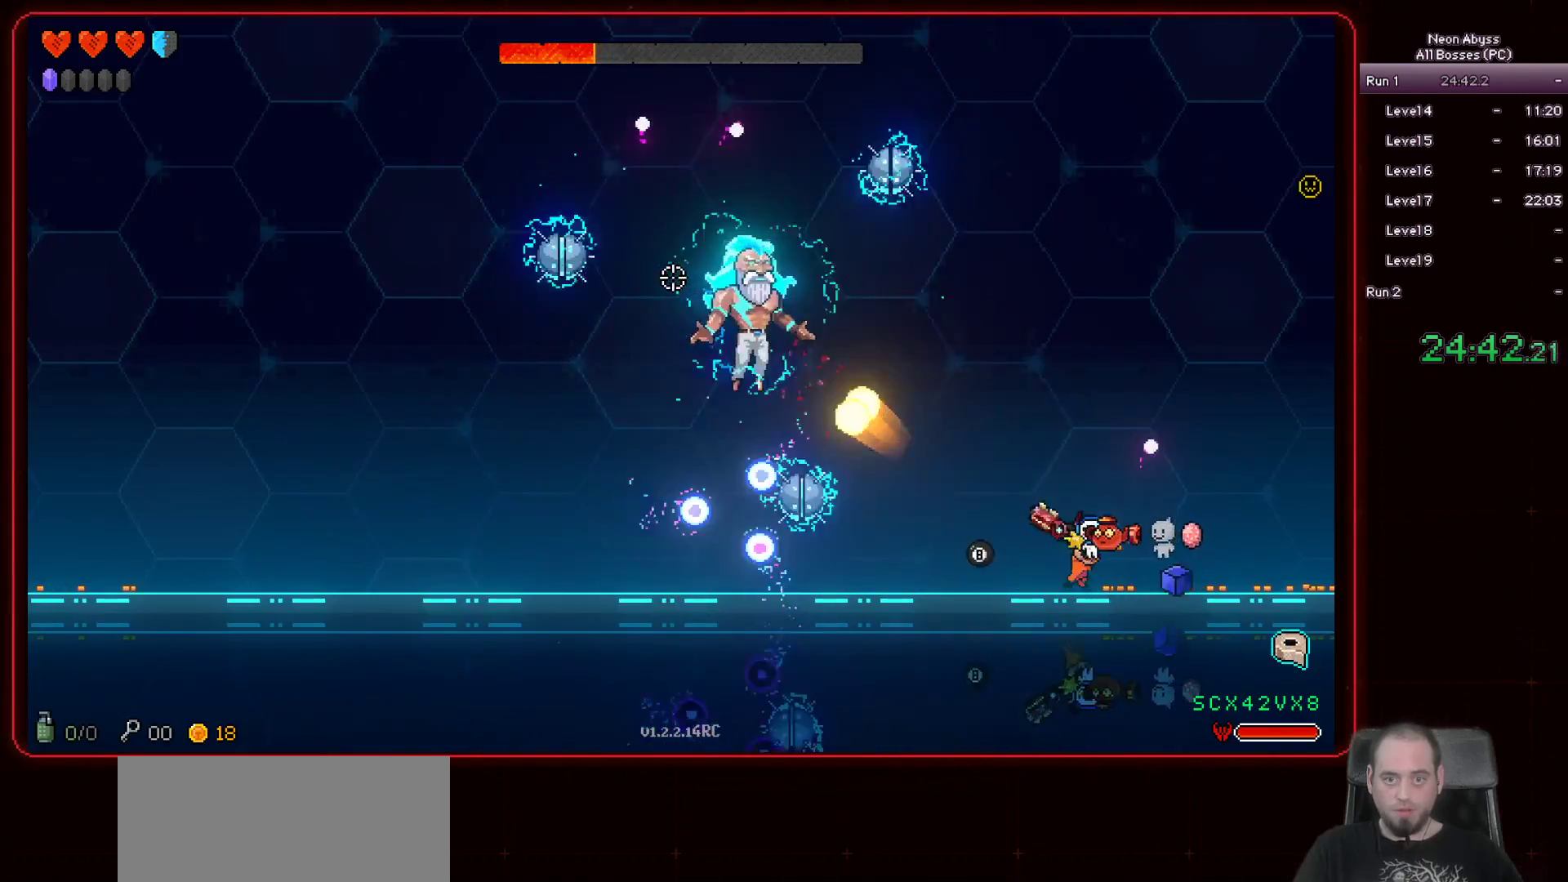
{"keys": [], "mouse": ["left"], "events": [[83, "d", "down"], [183, "d", "up"]]}
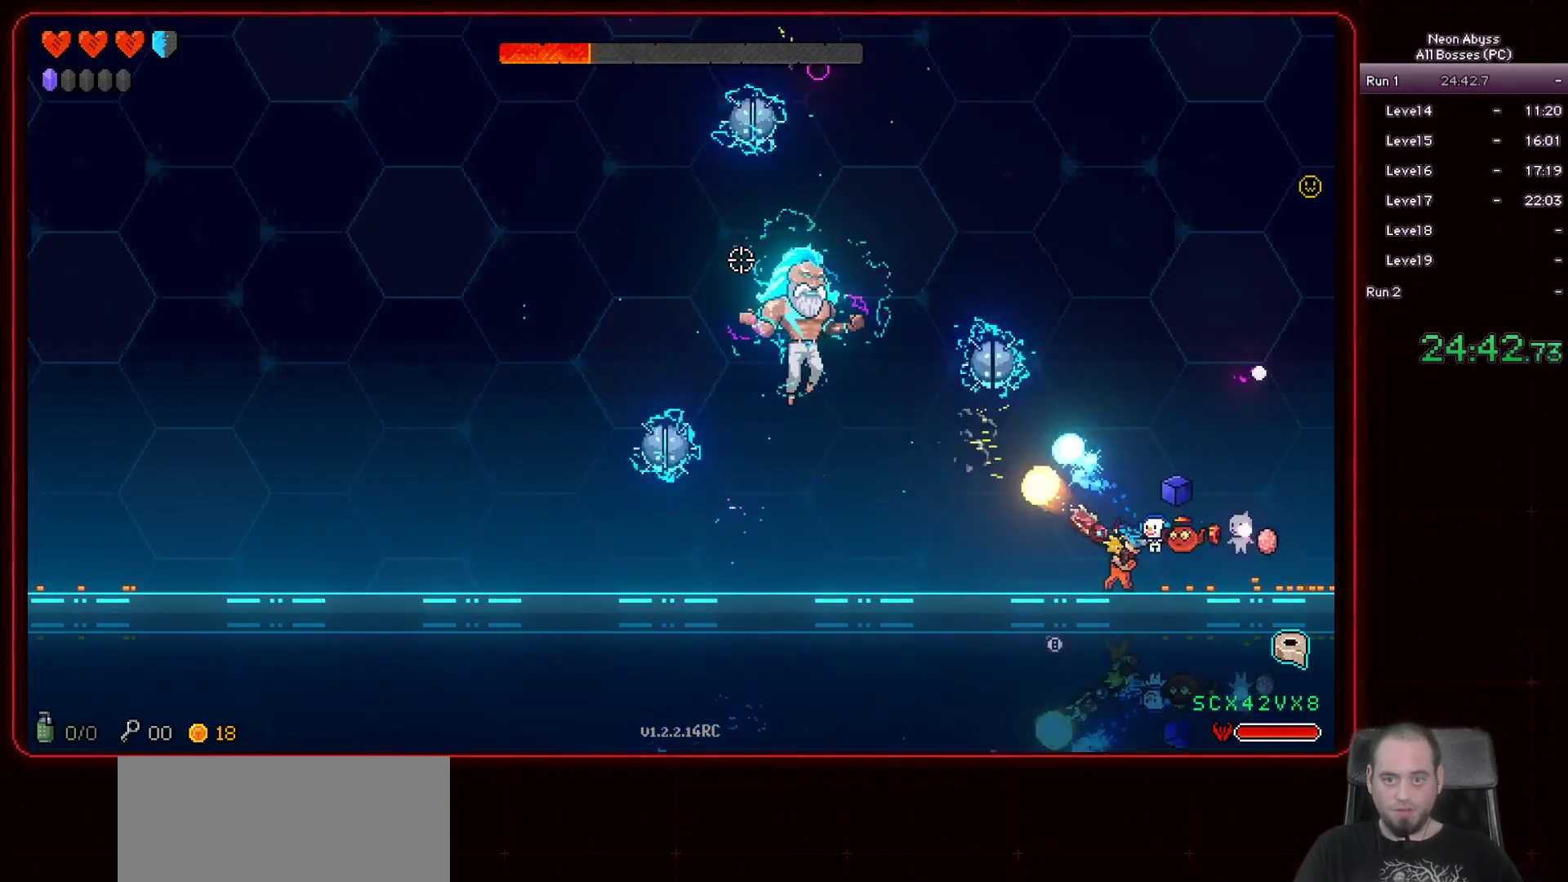
{"keys": [], "mouse": ["left"], "events": []}
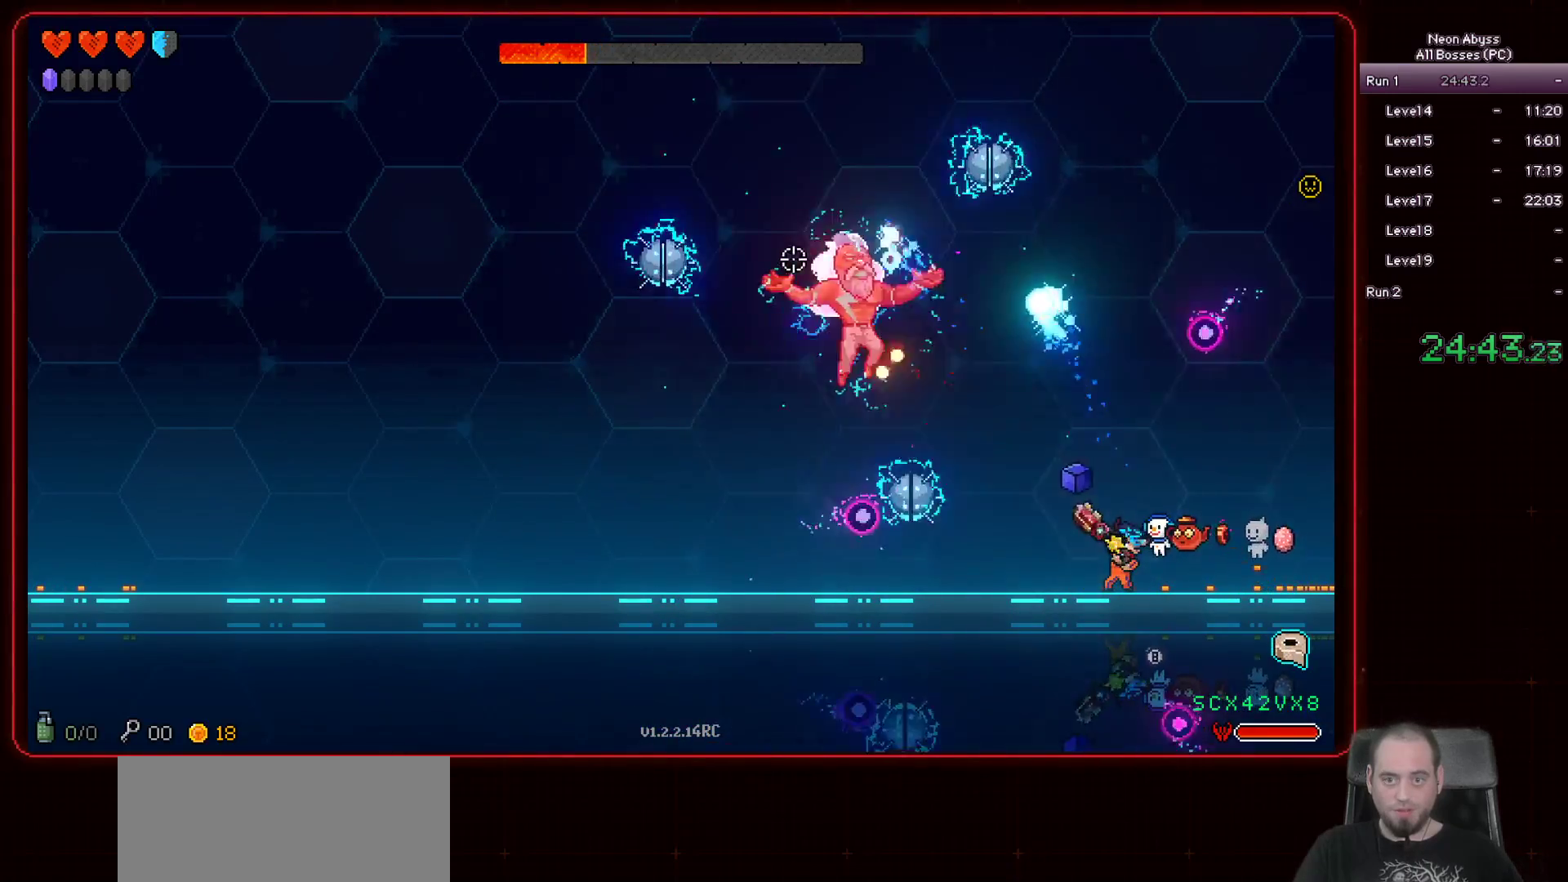
{"keys": ["a"], "mouse": ["left"], "events": [[116, "shift", "down"], [283, "shift", "up"], [417, "a", "down"]]}
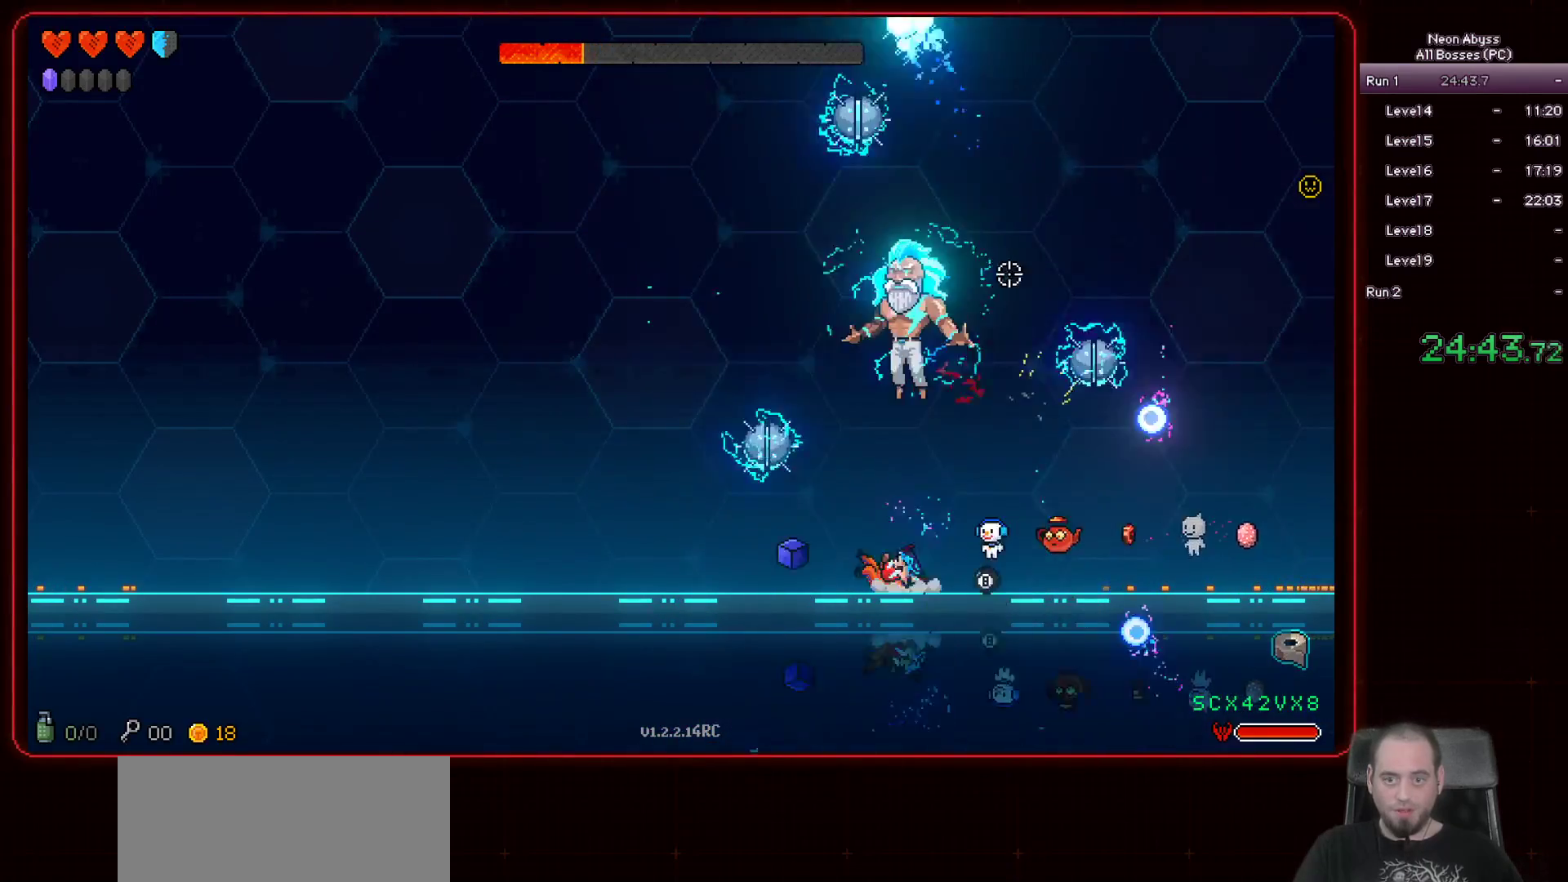
{"keys": ["a"], "mouse": ["left"], "events": []}
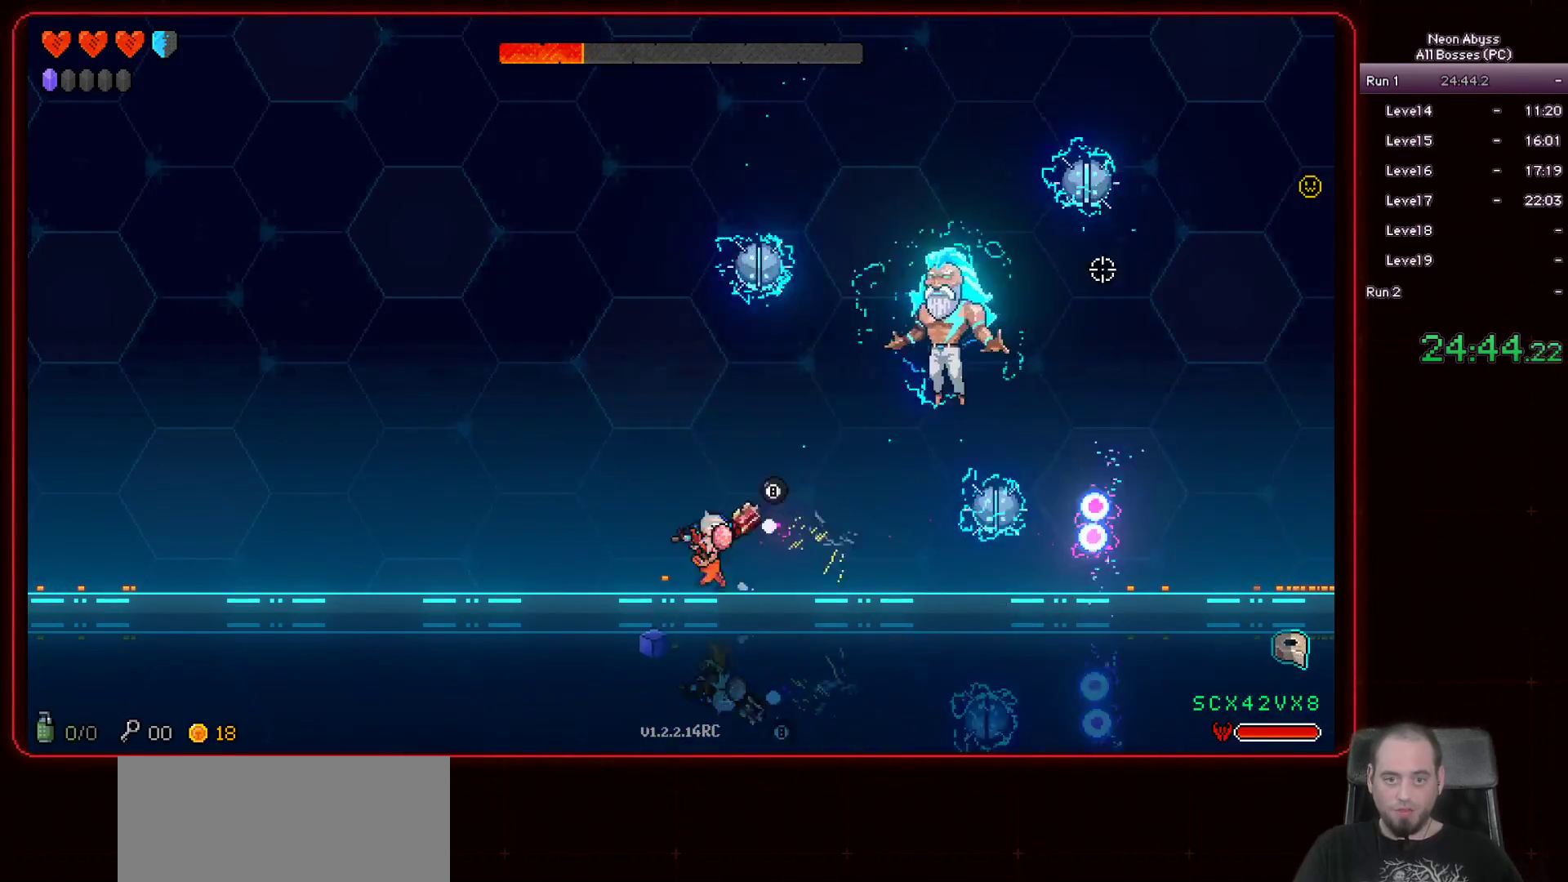
{"keys": [], "mouse": ["left"], "events": [[267, "a", "up"]]}